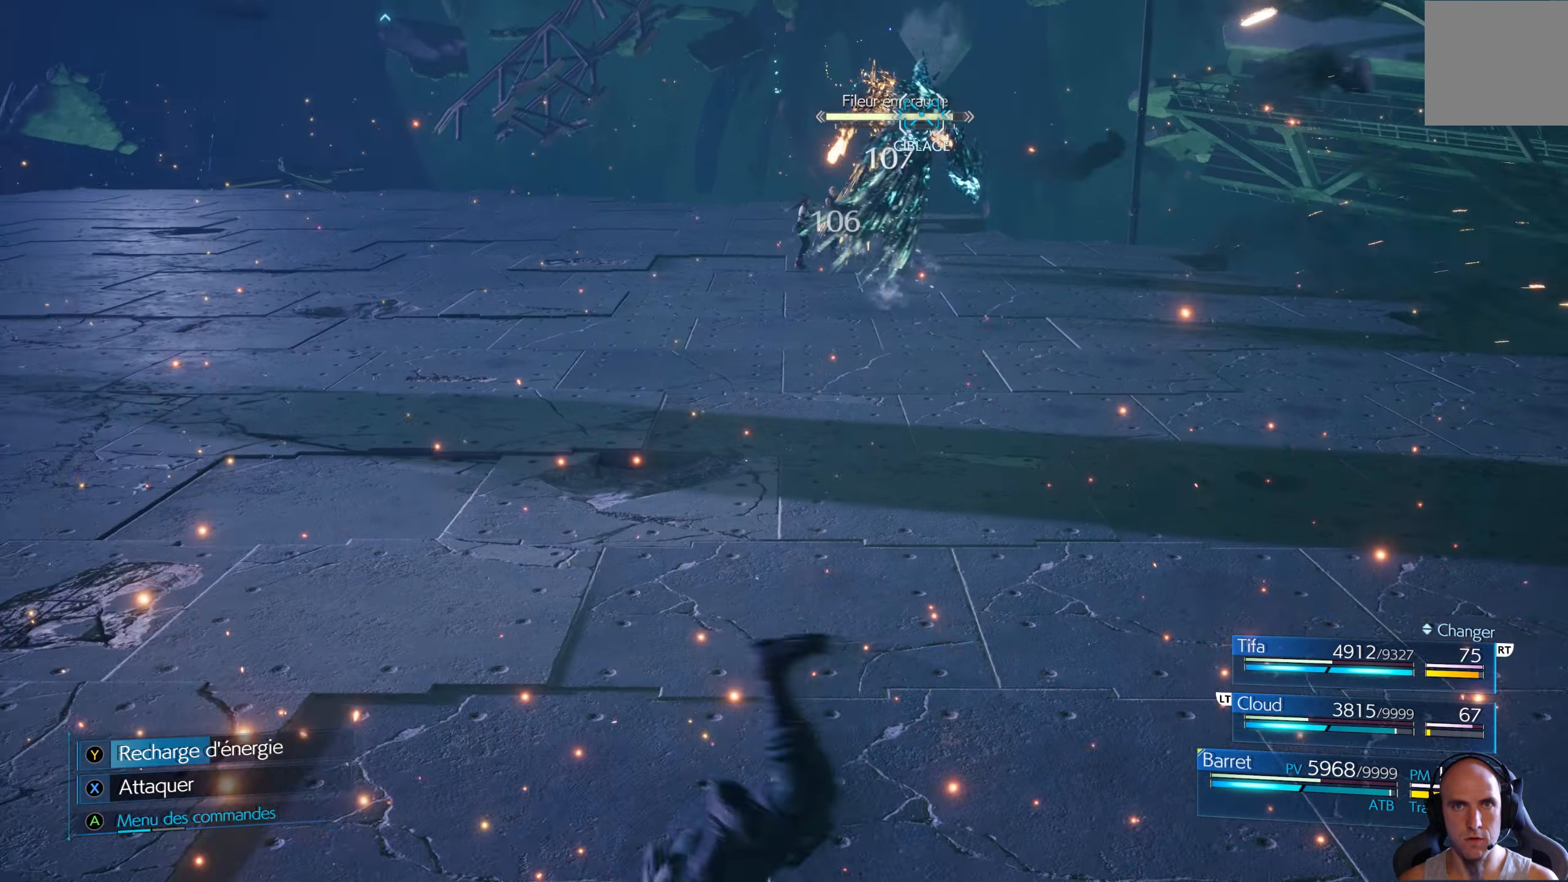
Gameplay with a controller (Xbox layout); each line is a JSON object with the inputs held at the frame after it. "events" lists button and stick changes between this image and that frame as [ms after this image, input, new state], when the widget could be followed in between.
{"buttons": ["X"], "left_stick": "left", "right_stick": "center", "events": [[33, "X", "down"], [350, "left_stick", "left"]]}
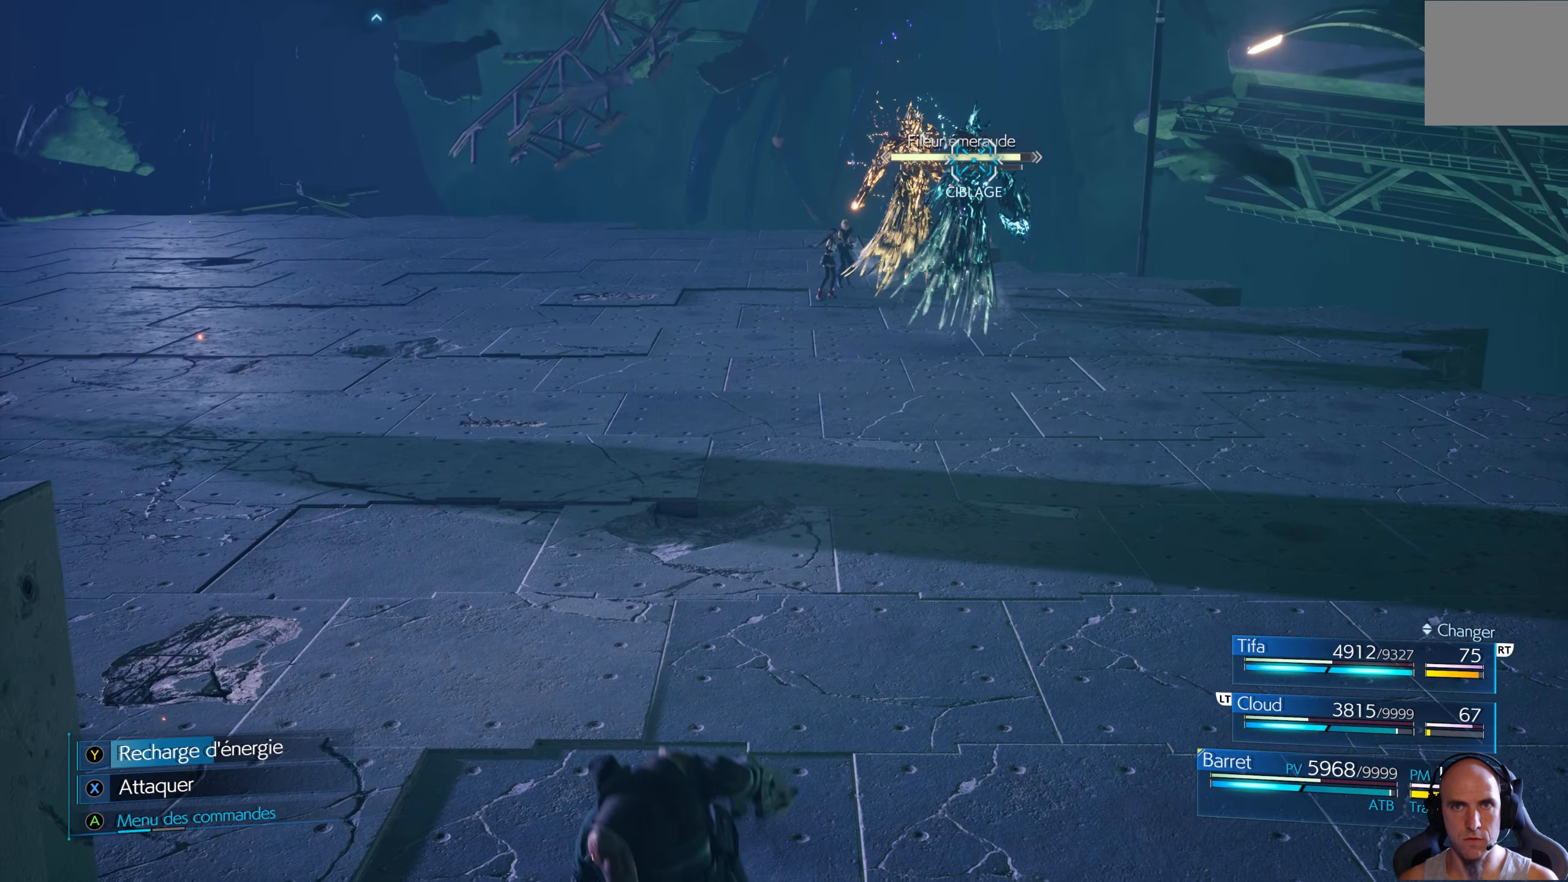
{"buttons": ["X"], "left_stick": "left", "right_stick": "center", "events": []}
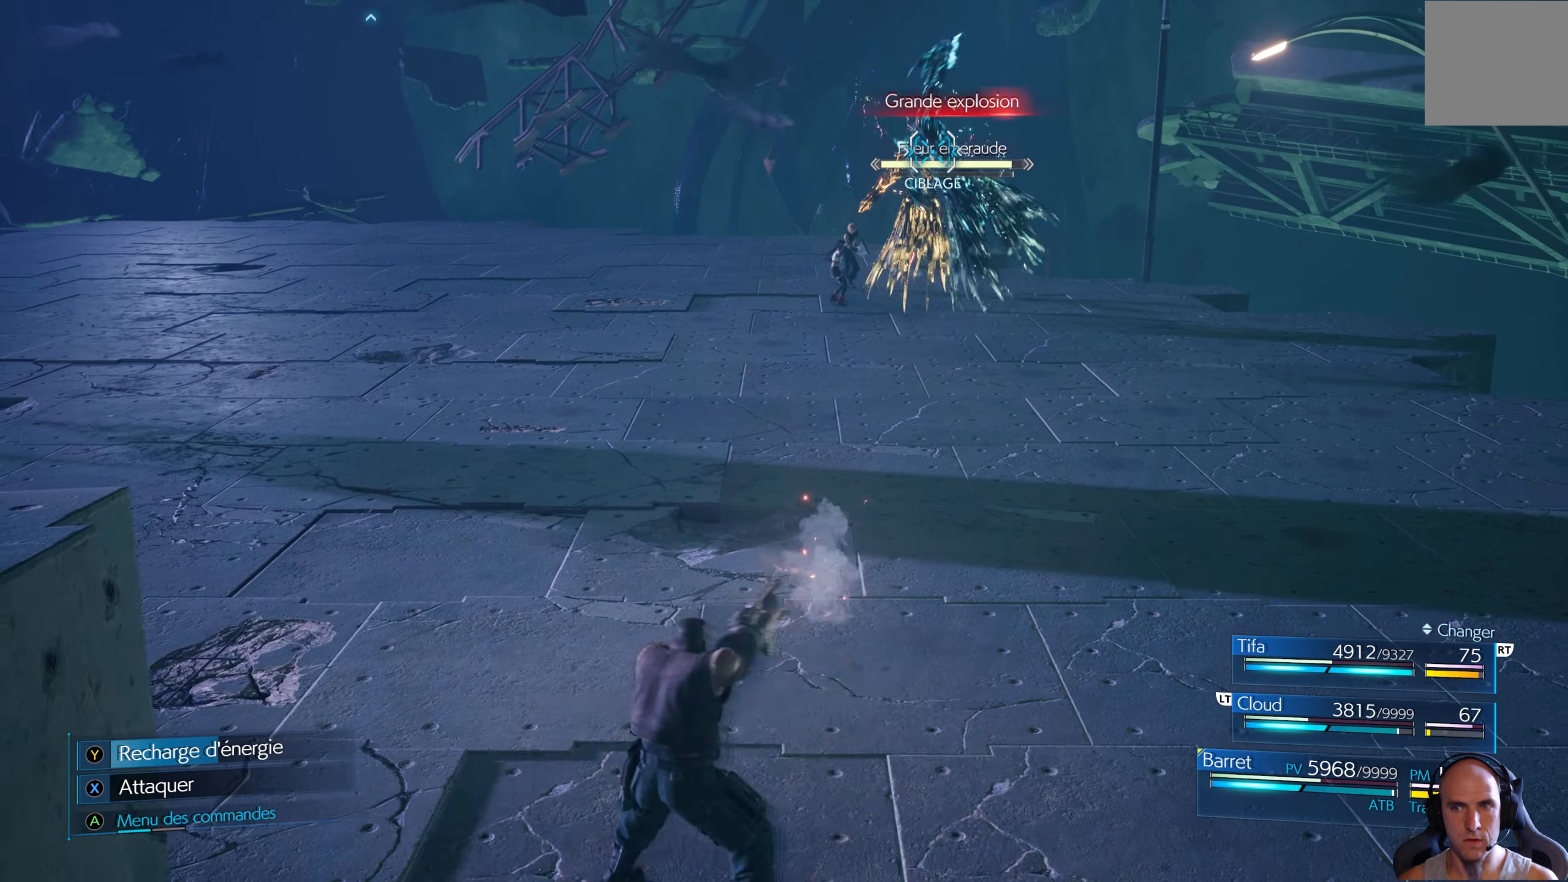
{"buttons": [], "left_stick": "left", "right_stick": "center", "events": [[467, "X", "up"]]}
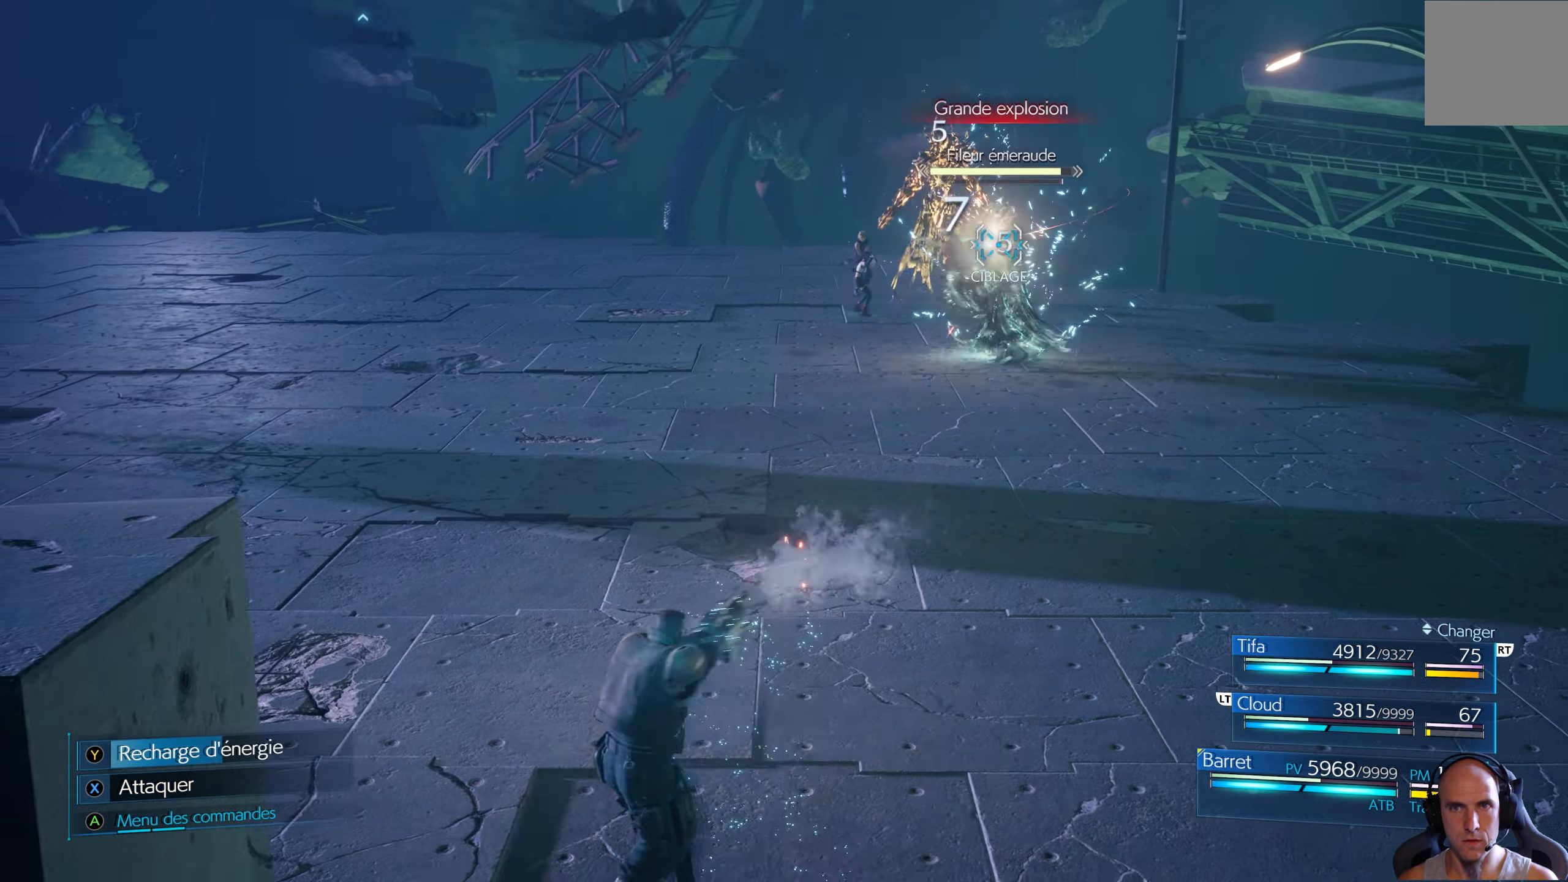
{"buttons": [], "left_stick": "up-left", "right_stick": "center", "events": [[17, "left_stick", "up-left"], [50, "B", "down"], [333, "B", "up"]]}
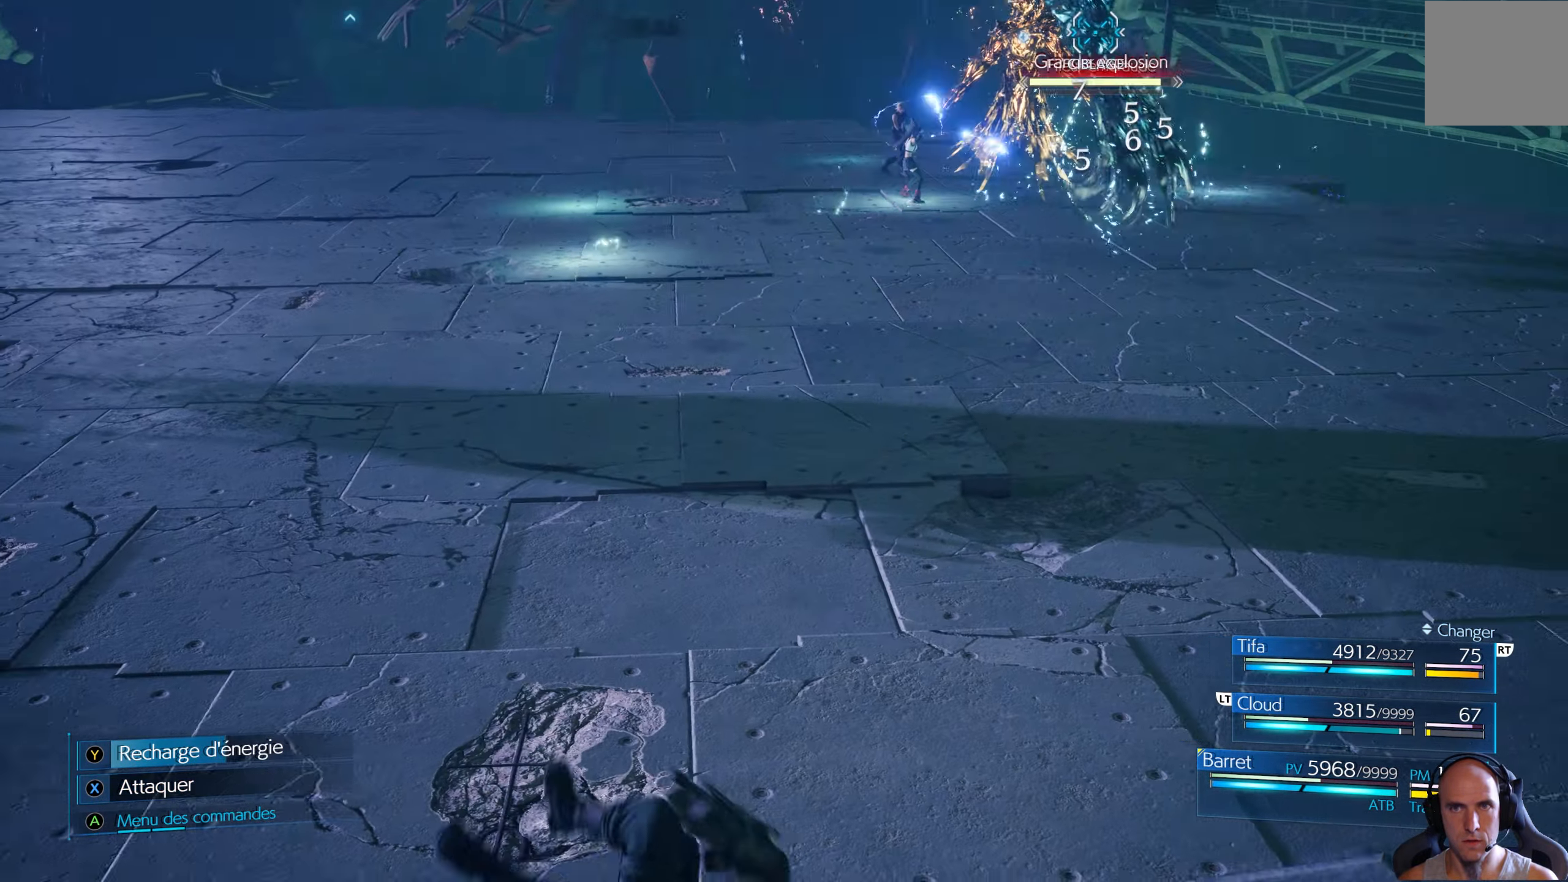
{"buttons": ["R1"], "left_stick": "up-left", "right_stick": "center", "events": [[500, "R1", "down"]]}
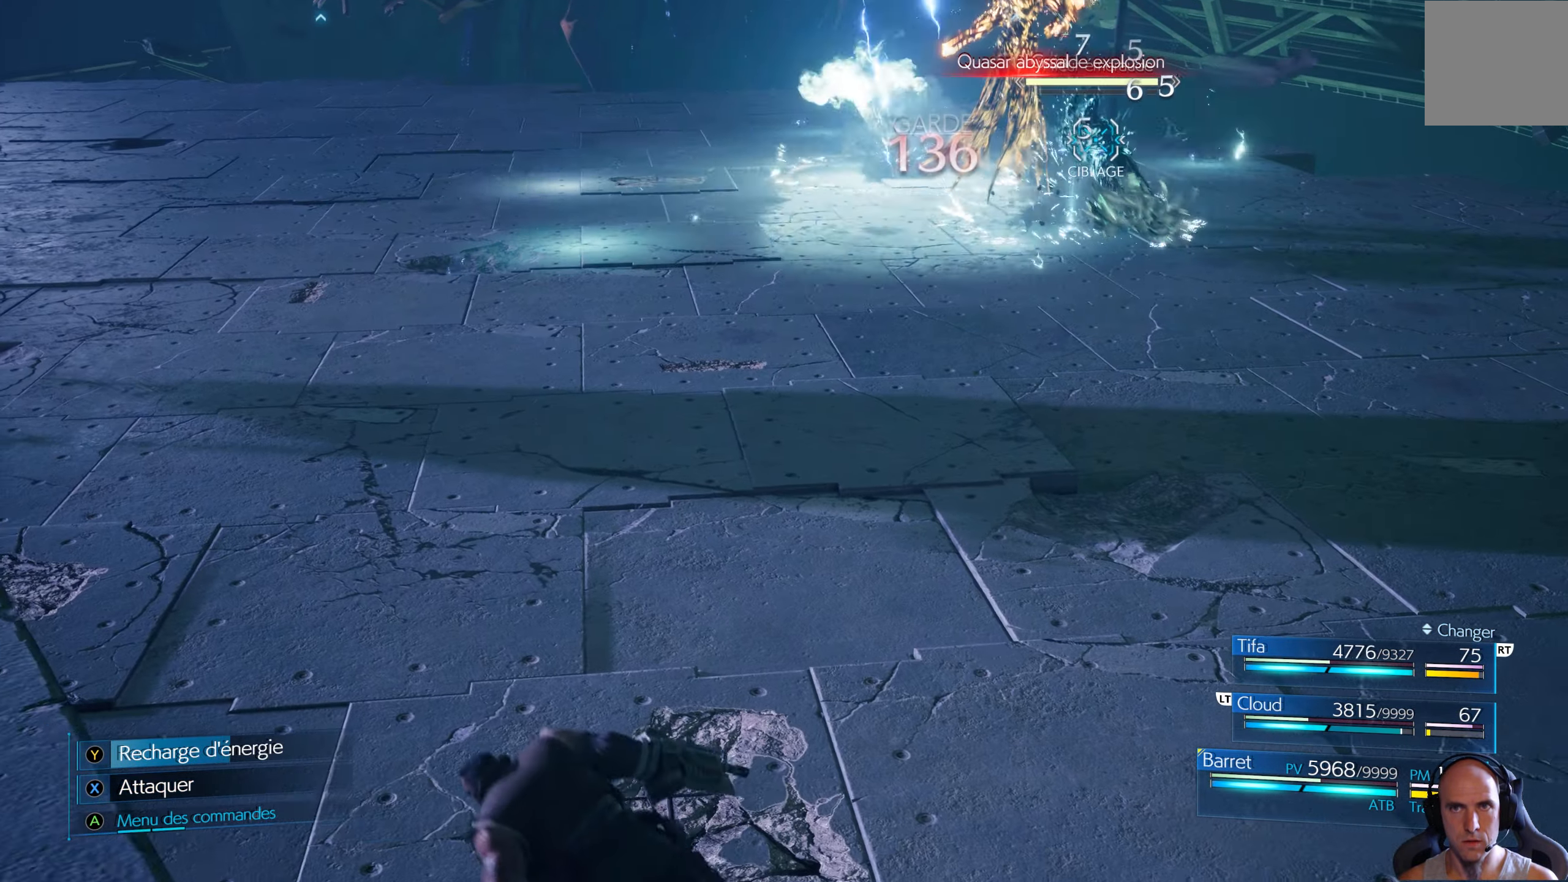
{"buttons": ["R1"], "left_stick": "up-left", "right_stick": "center", "events": []}
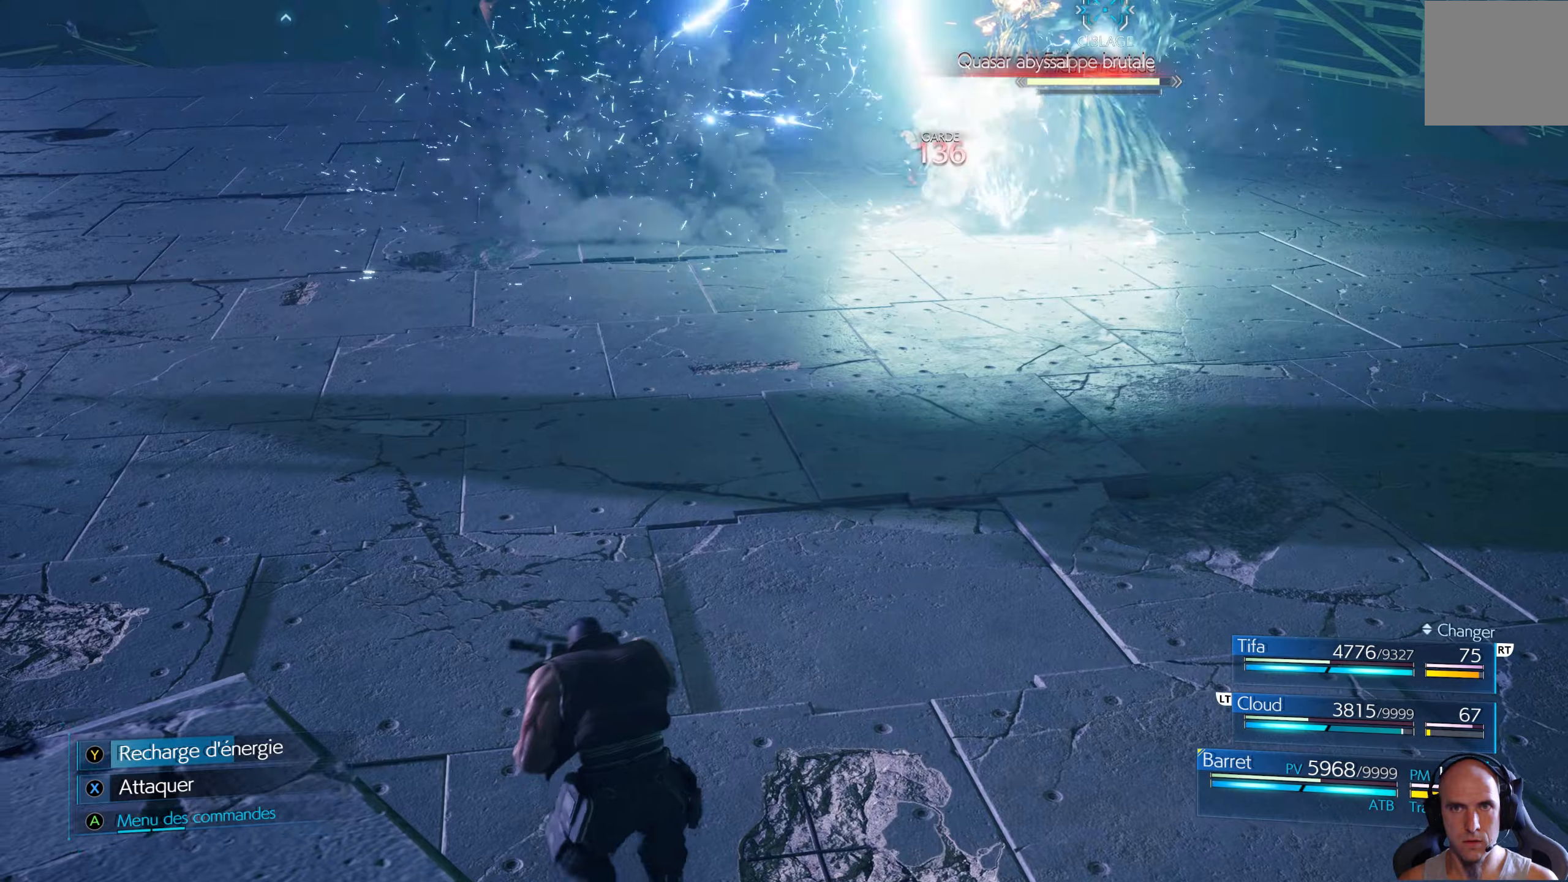
{"buttons": [], "left_stick": "center", "right_stick": "center", "events": [[17, "R1", "up"], [100, "A", "down"], [117, "left_stick", "center"], [200, "A", "up"], [250, "A", "down"], [317, "A", "up"]]}
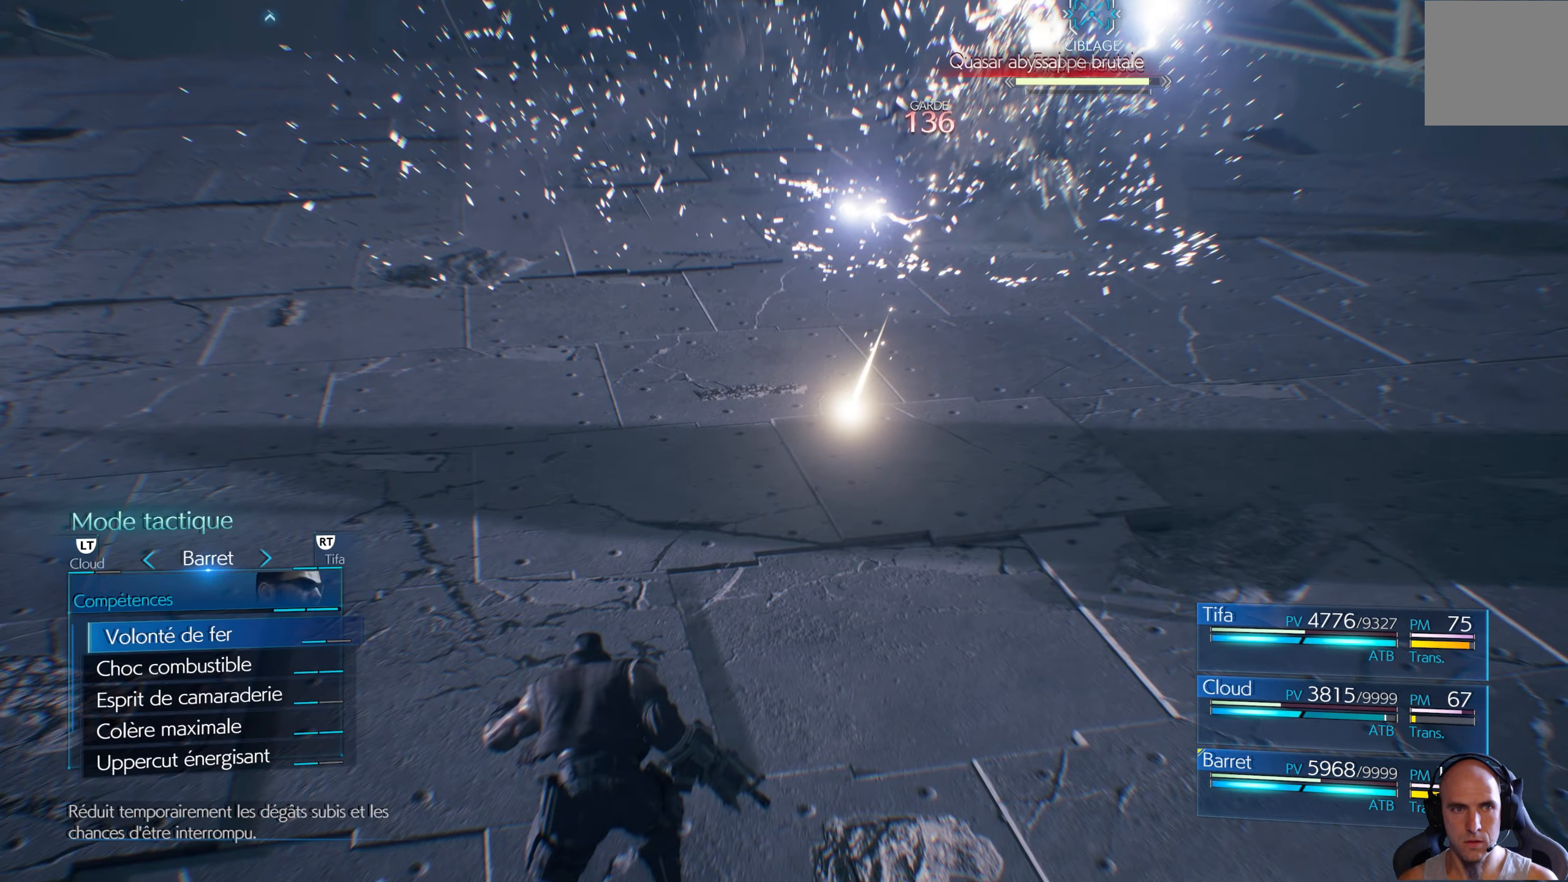
{"buttons": [], "left_stick": "center", "right_stick": "center", "events": []}
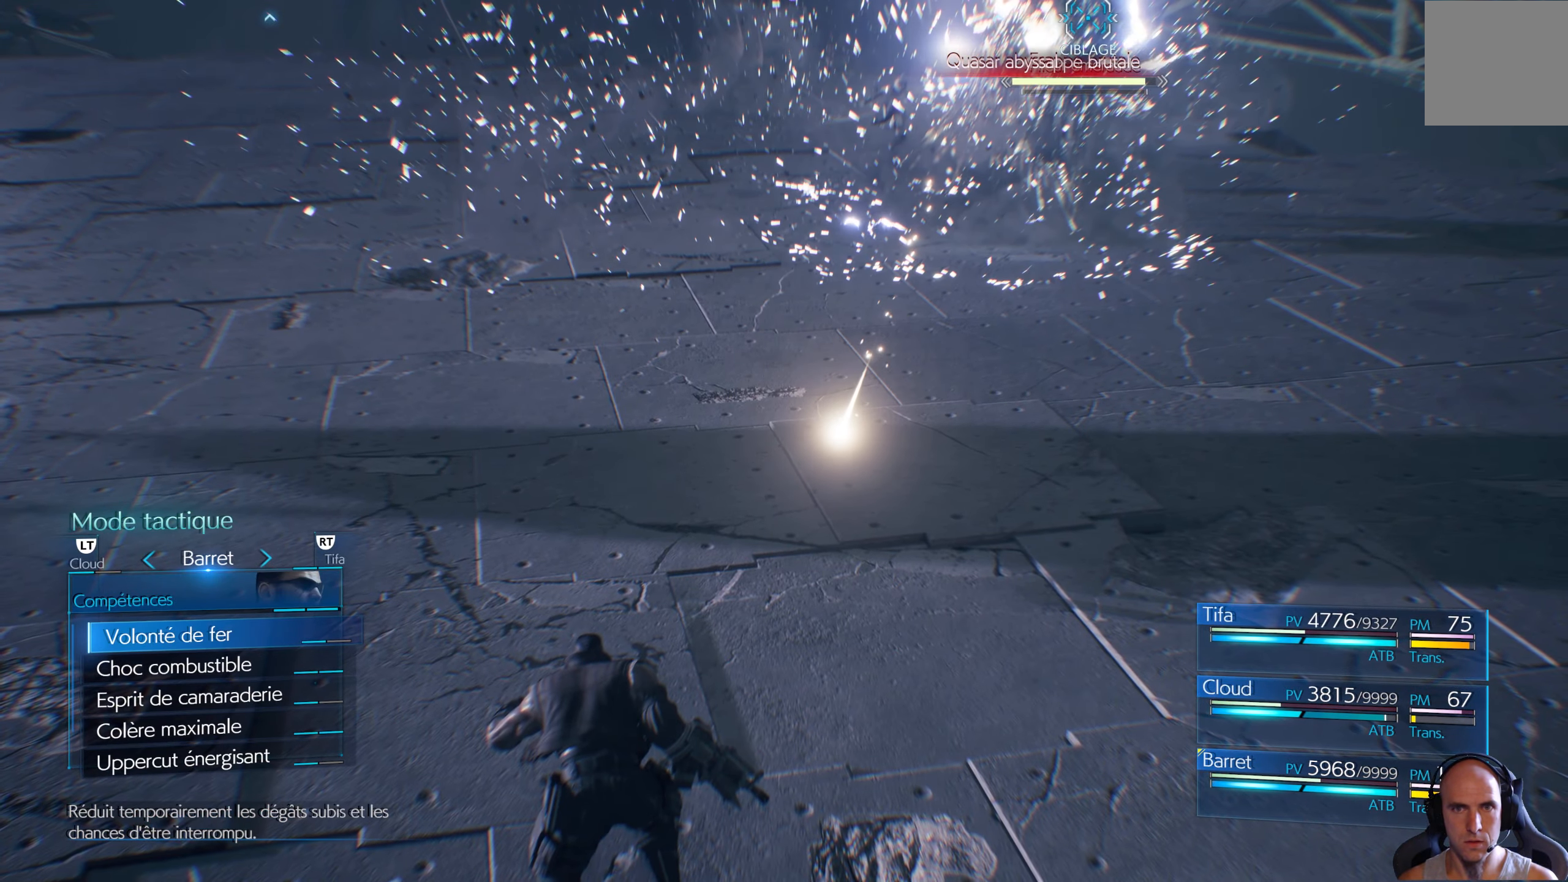
{"buttons": ["R1"], "left_stick": "up-left", "right_stick": "center", "events": [[184, "B", "down"], [234, "B", "up"], [367, "left_stick", "up-left"], [400, "R1", "down"]]}
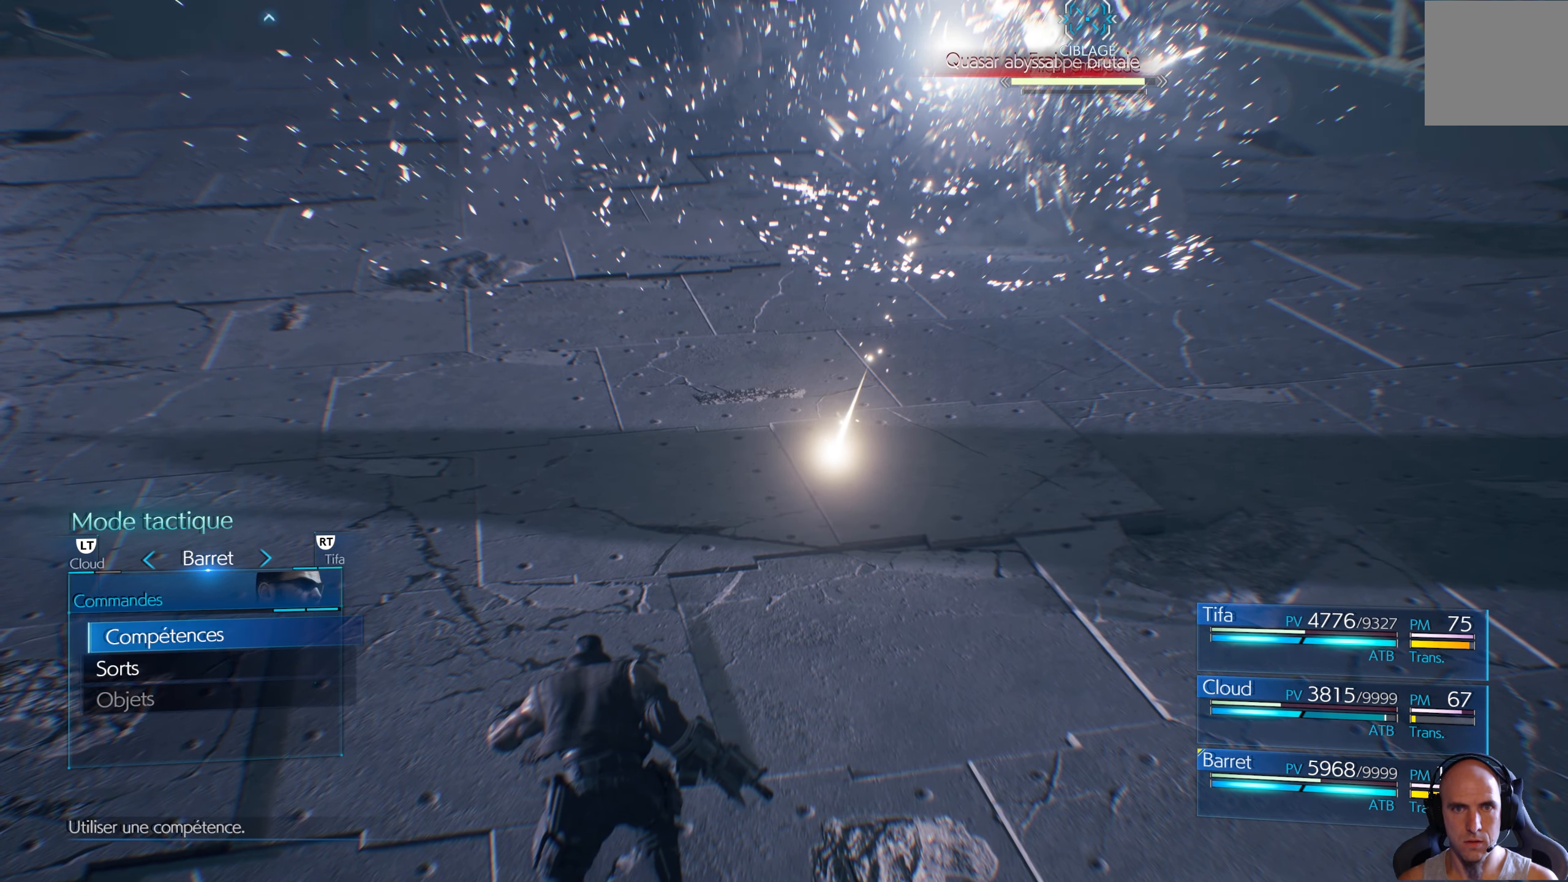
{"buttons": [], "left_stick": "up-left", "right_stick": "center", "events": [[150, "R1", "up"], [317, "B", "down"], [400, "B", "up"]]}
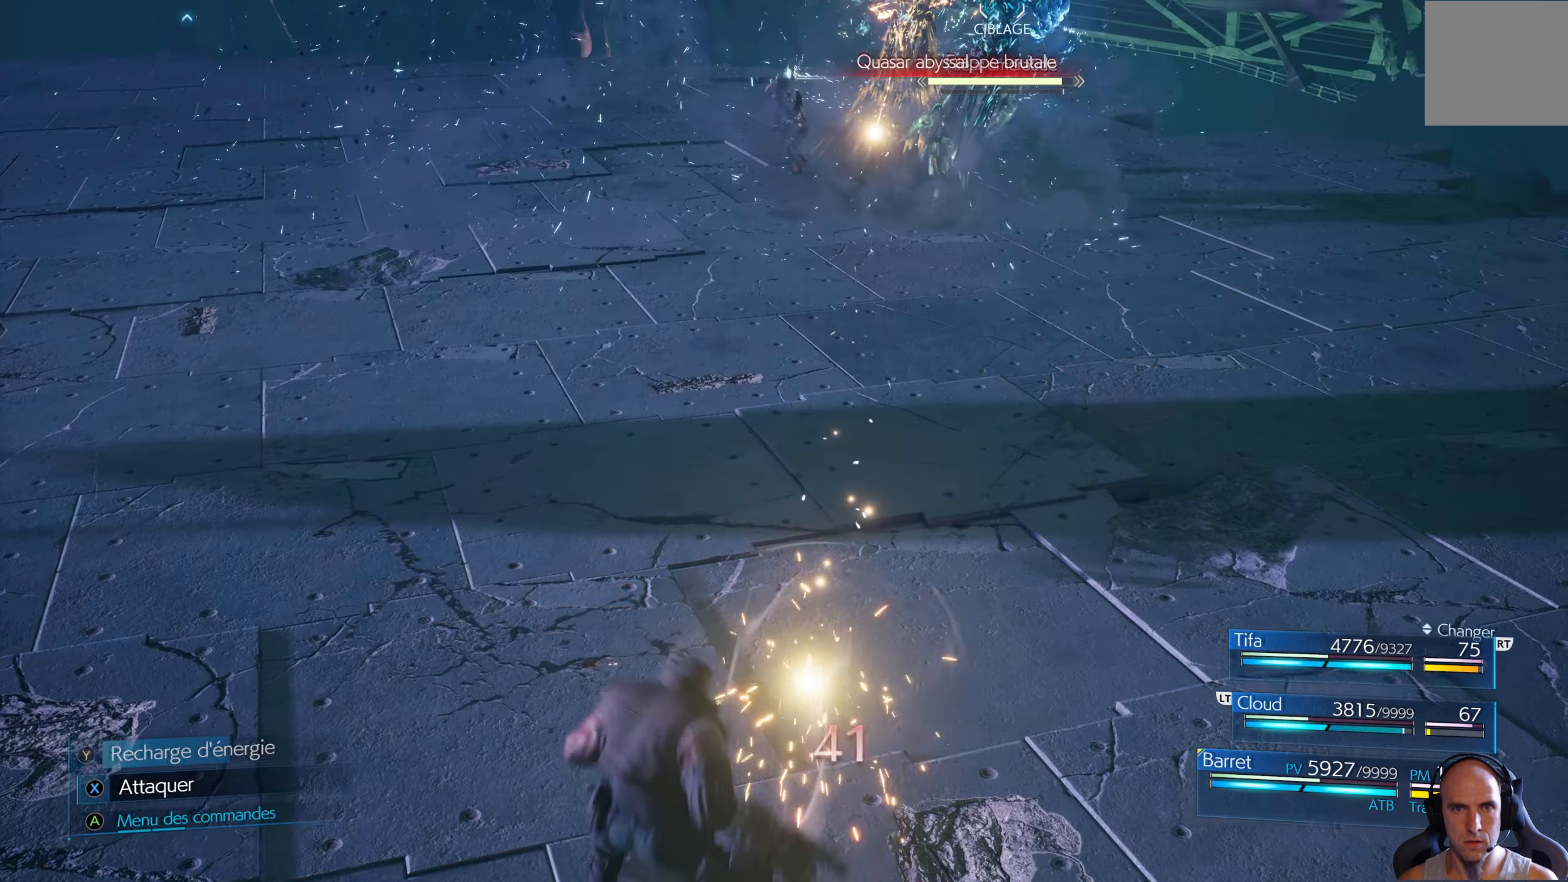
{"buttons": [], "left_stick": "up-left", "right_stick": "center", "events": []}
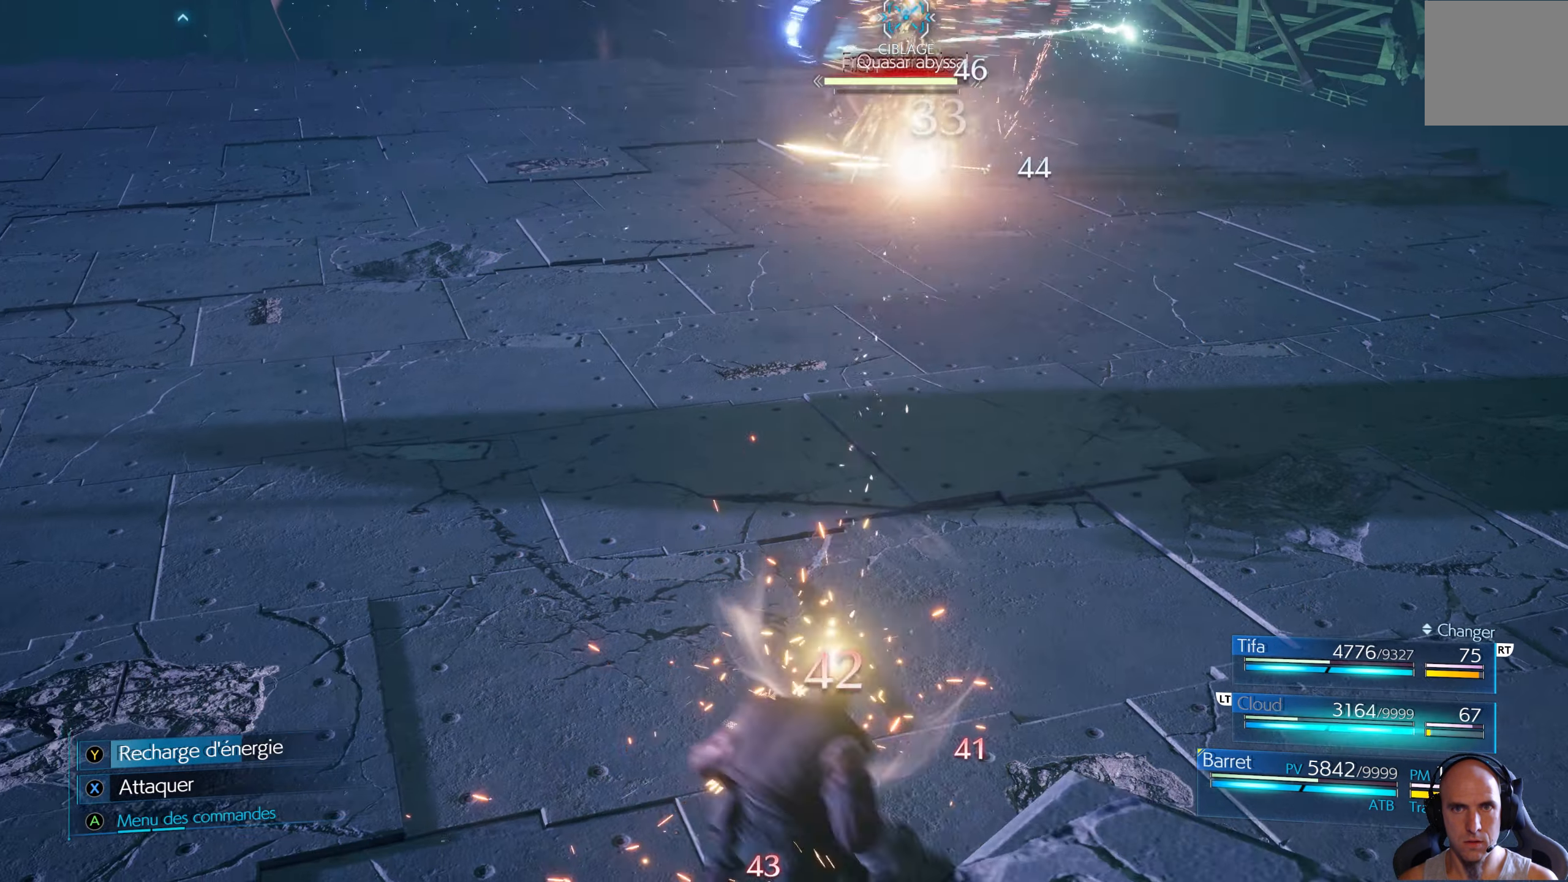
{"buttons": [], "left_stick": "up-left", "right_stick": "center", "events": []}
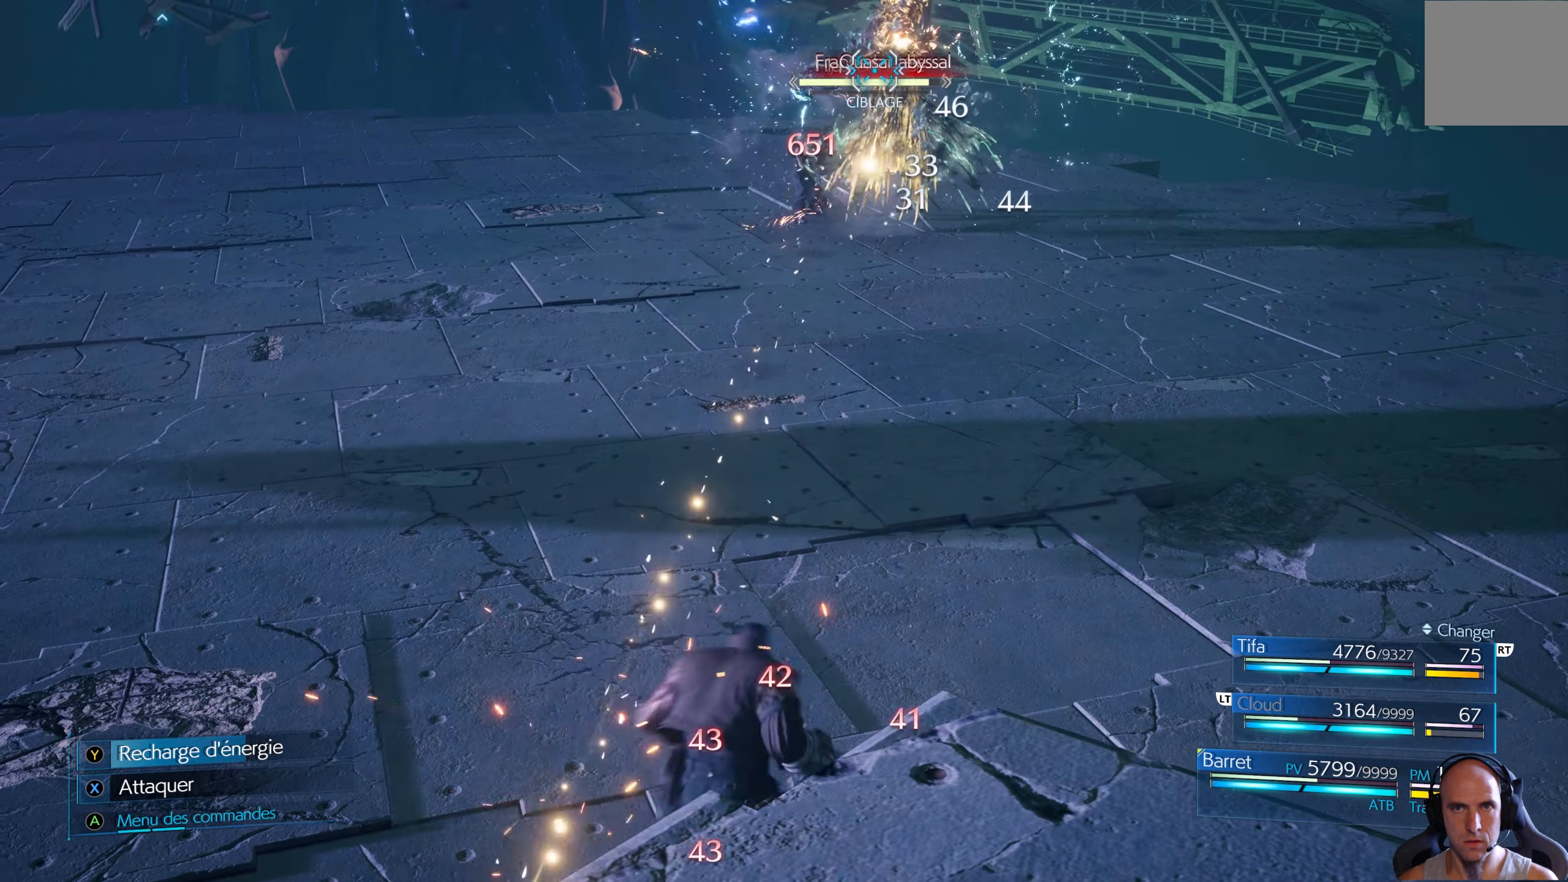
{"buttons": [], "left_stick": "up-left", "right_stick": "center", "events": []}
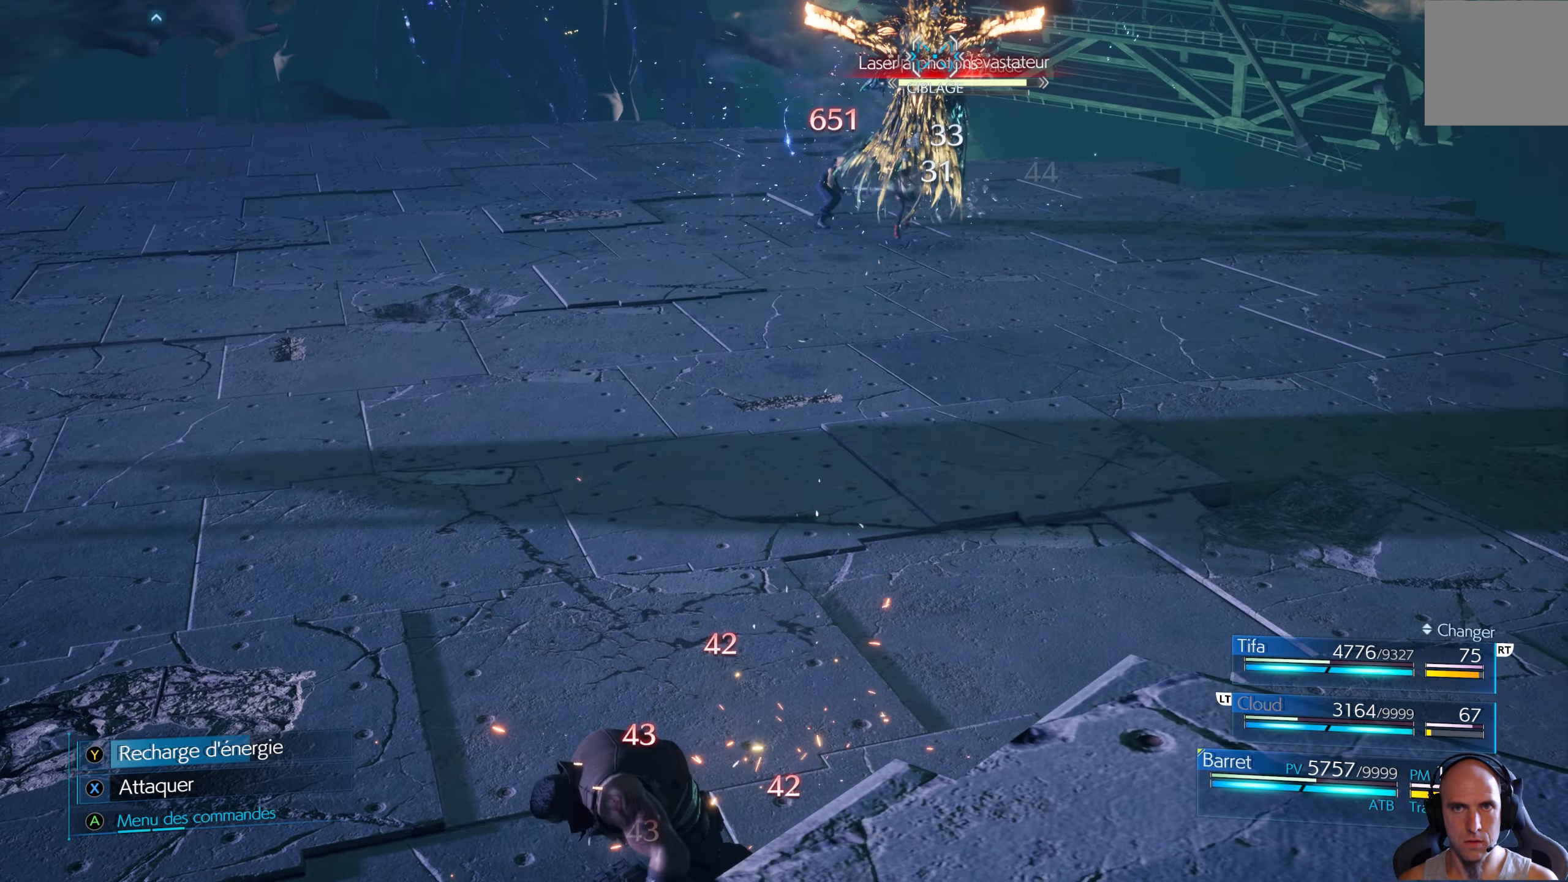
{"buttons": [], "left_stick": "up-left", "right_stick": "center", "events": [[284, "A", "down"], [400, "A", "up"]]}
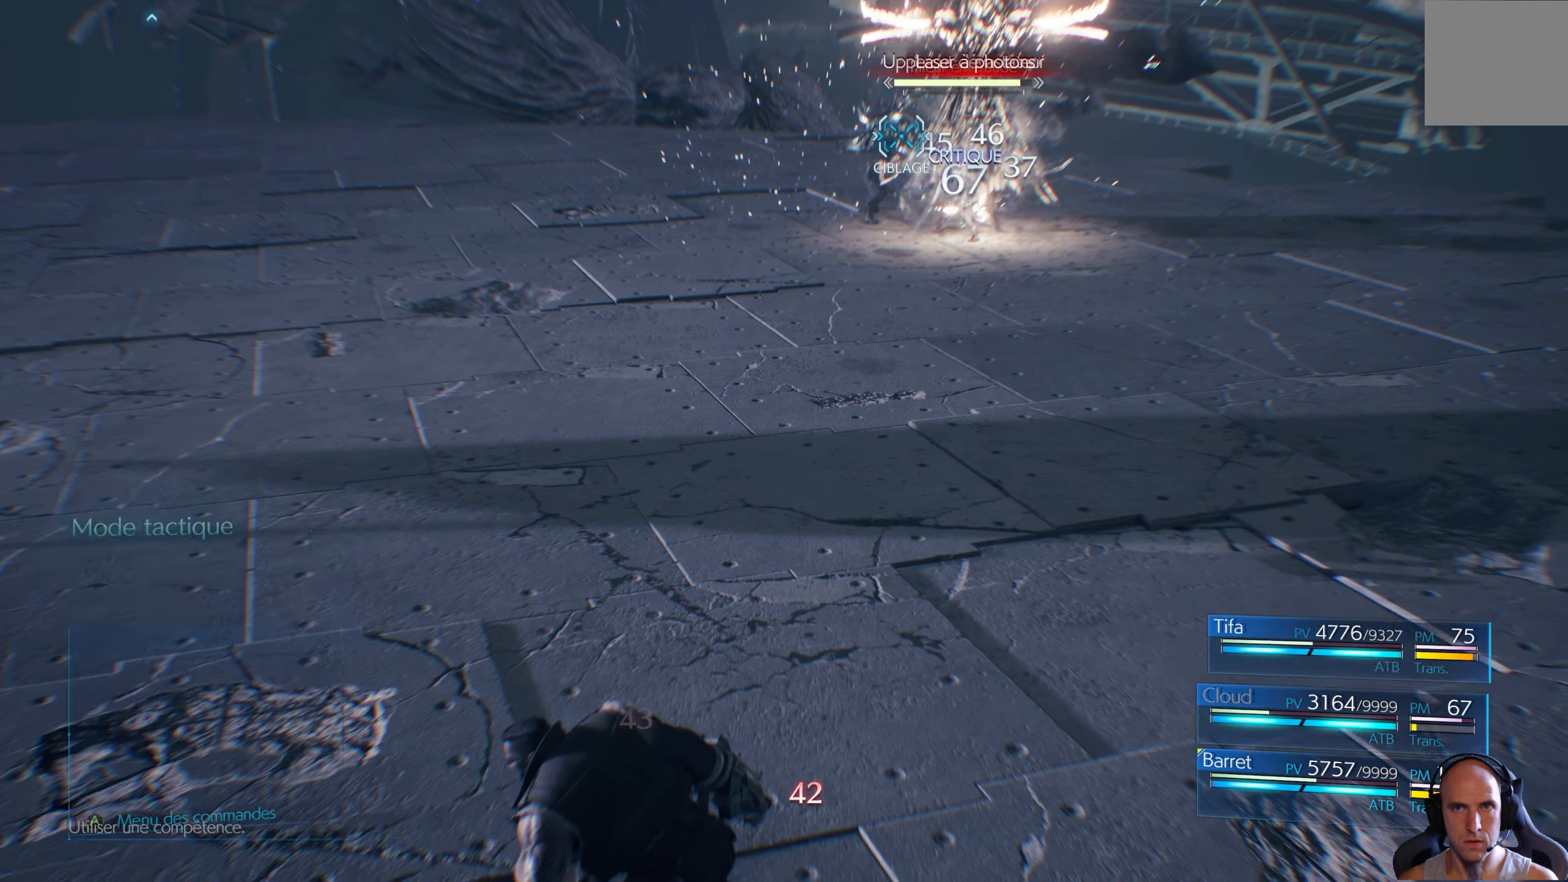
{"buttons": [], "left_stick": "center", "right_stick": "center", "events": [[34, "left_stick", "center"]]}
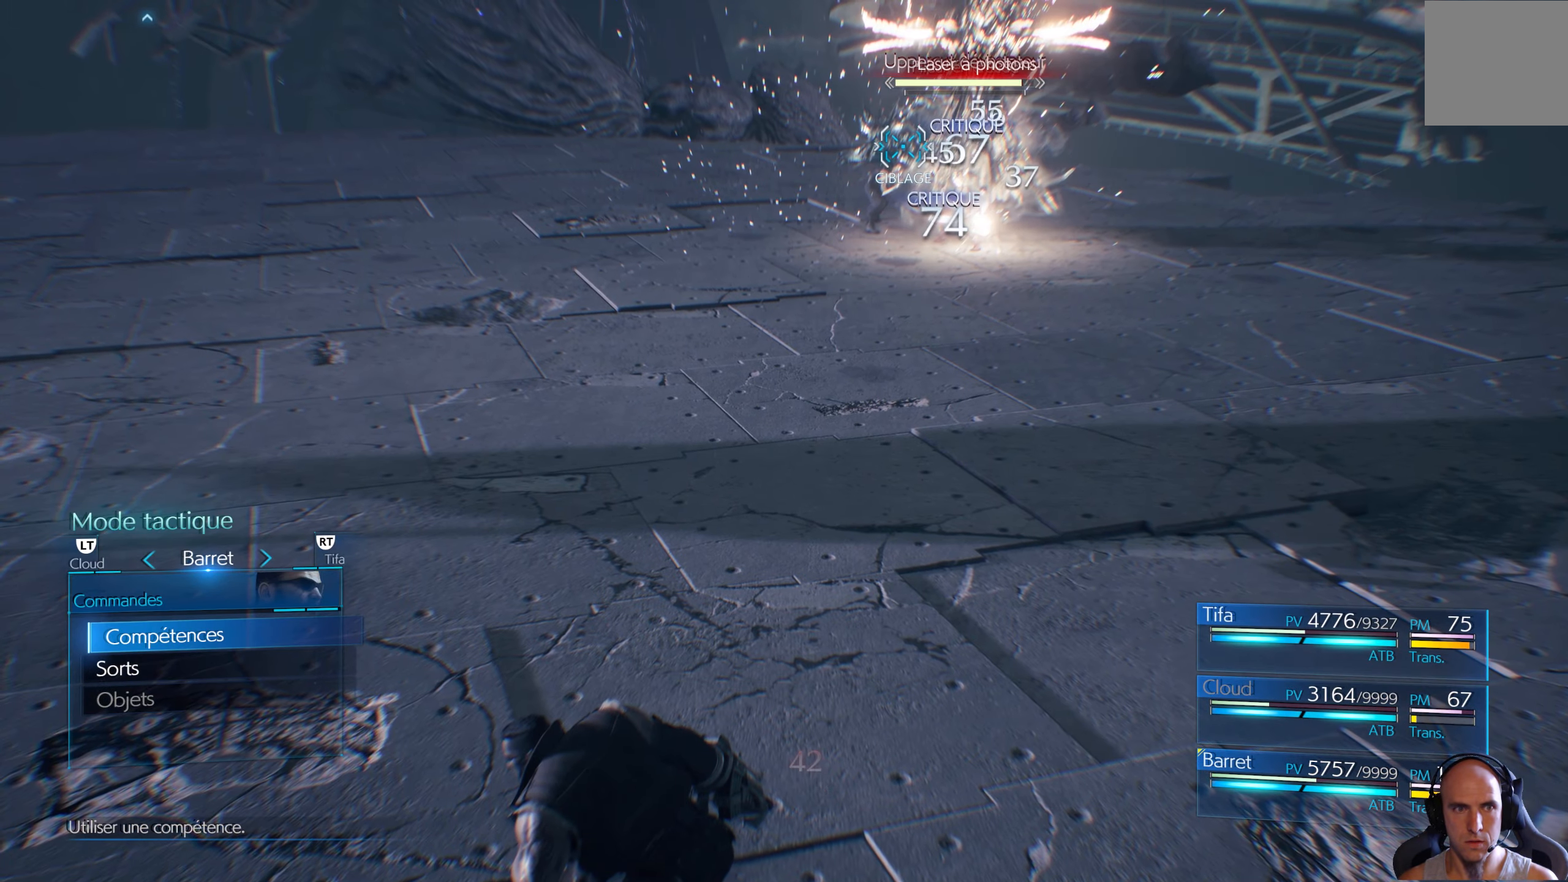
{"buttons": [], "left_stick": "center", "right_stick": "center", "events": [[150, "DPAD_UP", "down"], [267, "DPAD_UP", "up"]]}
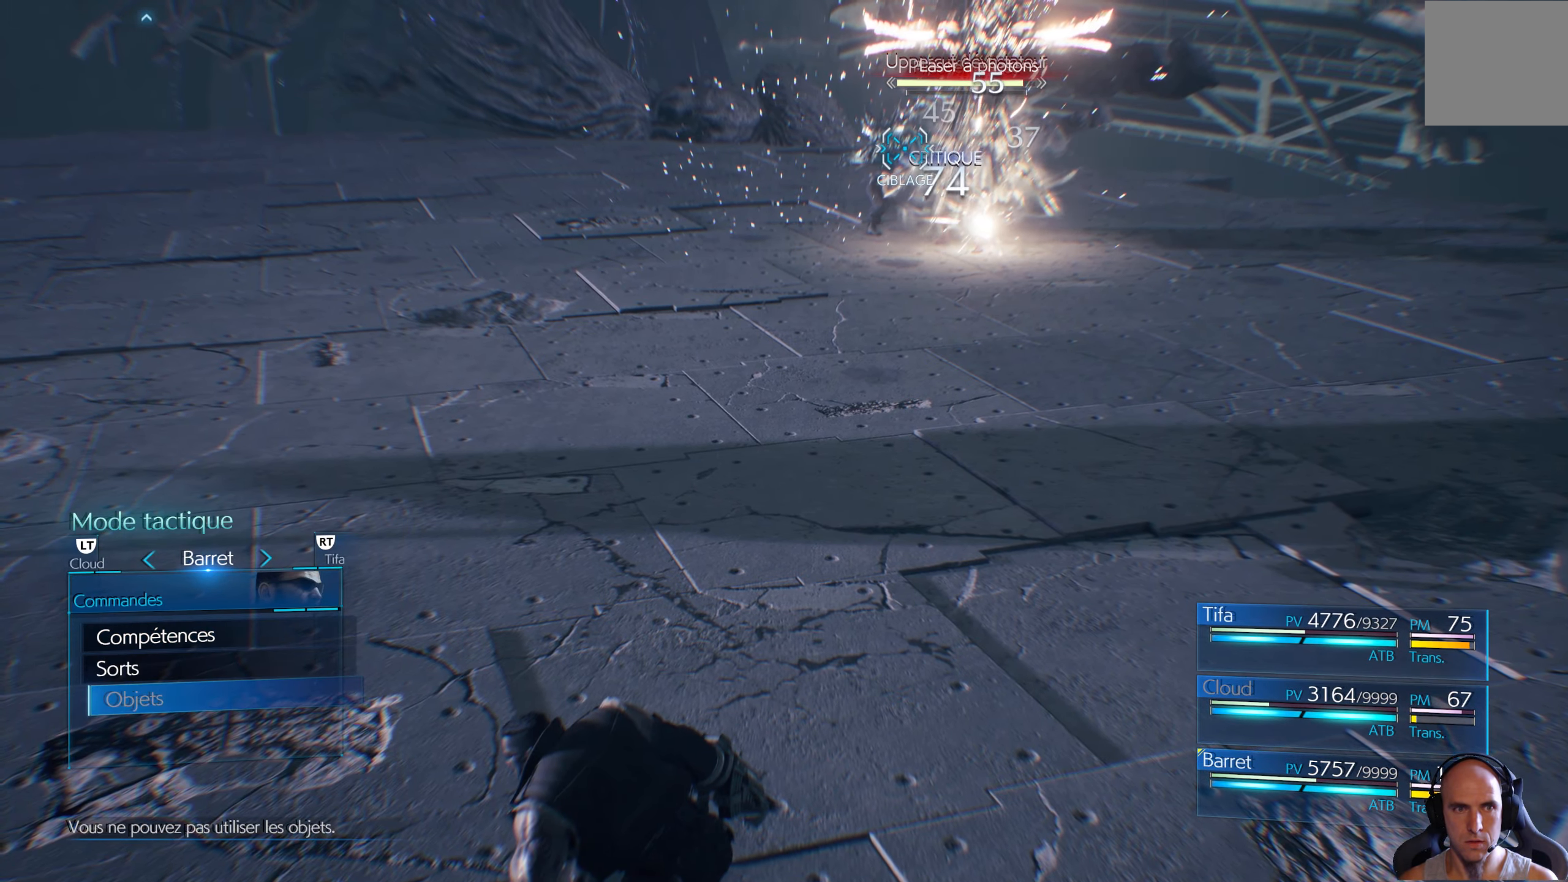
{"buttons": [], "left_stick": "center", "right_stick": "center", "events": [[116, "DPAD_DOWN", "down"], [216, "DPAD_DOWN", "up"], [266, "A", "down"], [416, "A", "up"]]}
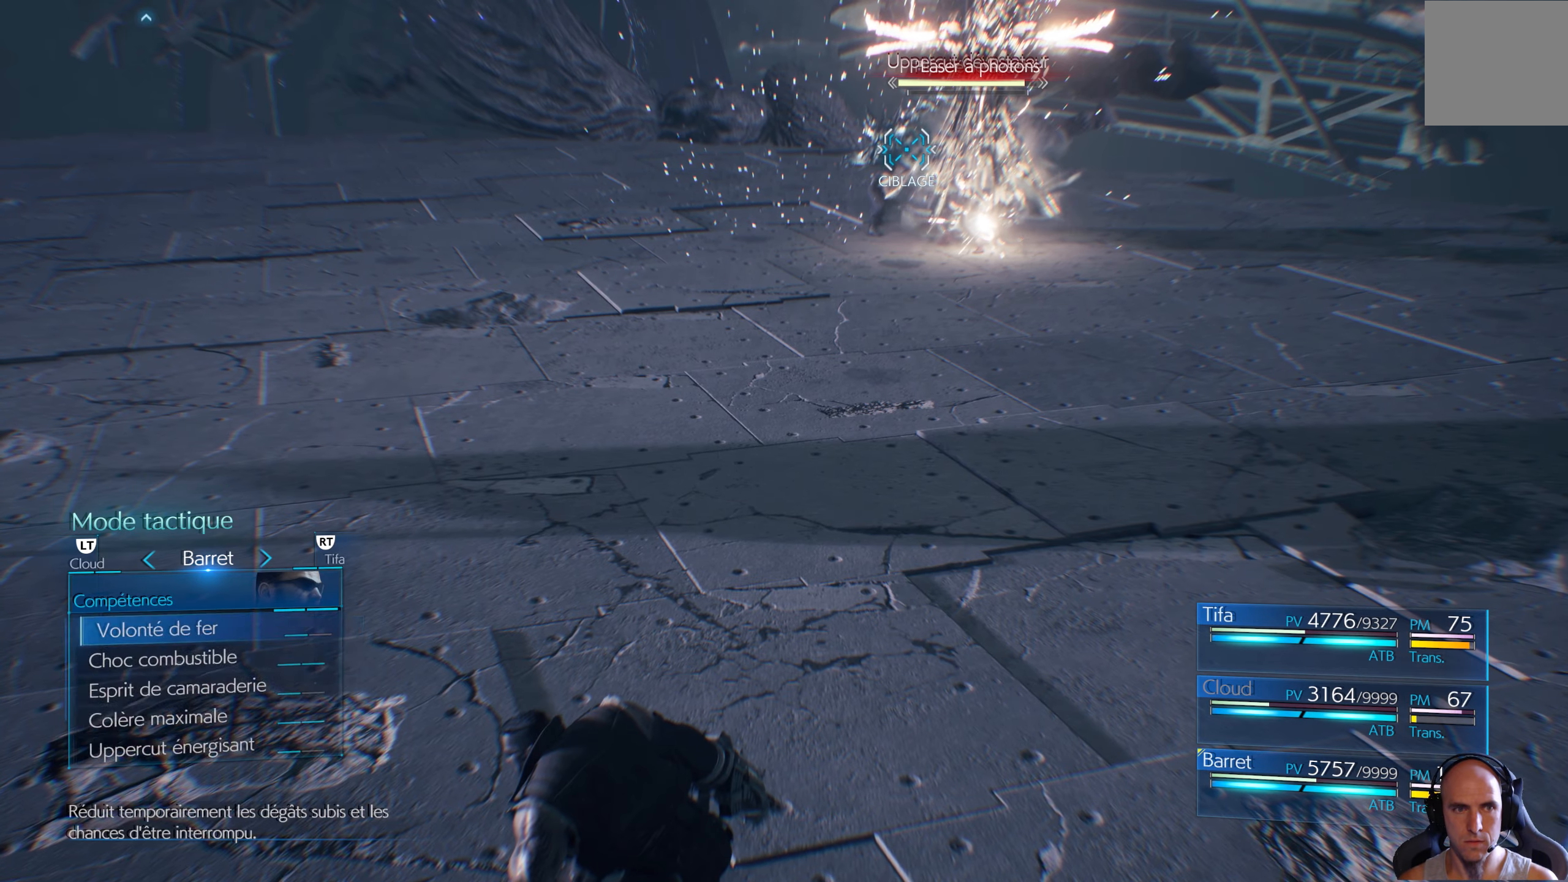
{"buttons": ["A"], "left_stick": "center", "right_stick": "center", "events": [[233, "DPAD_UP", "down"], [350, "DPAD_UP", "up"], [483, "A", "down"]]}
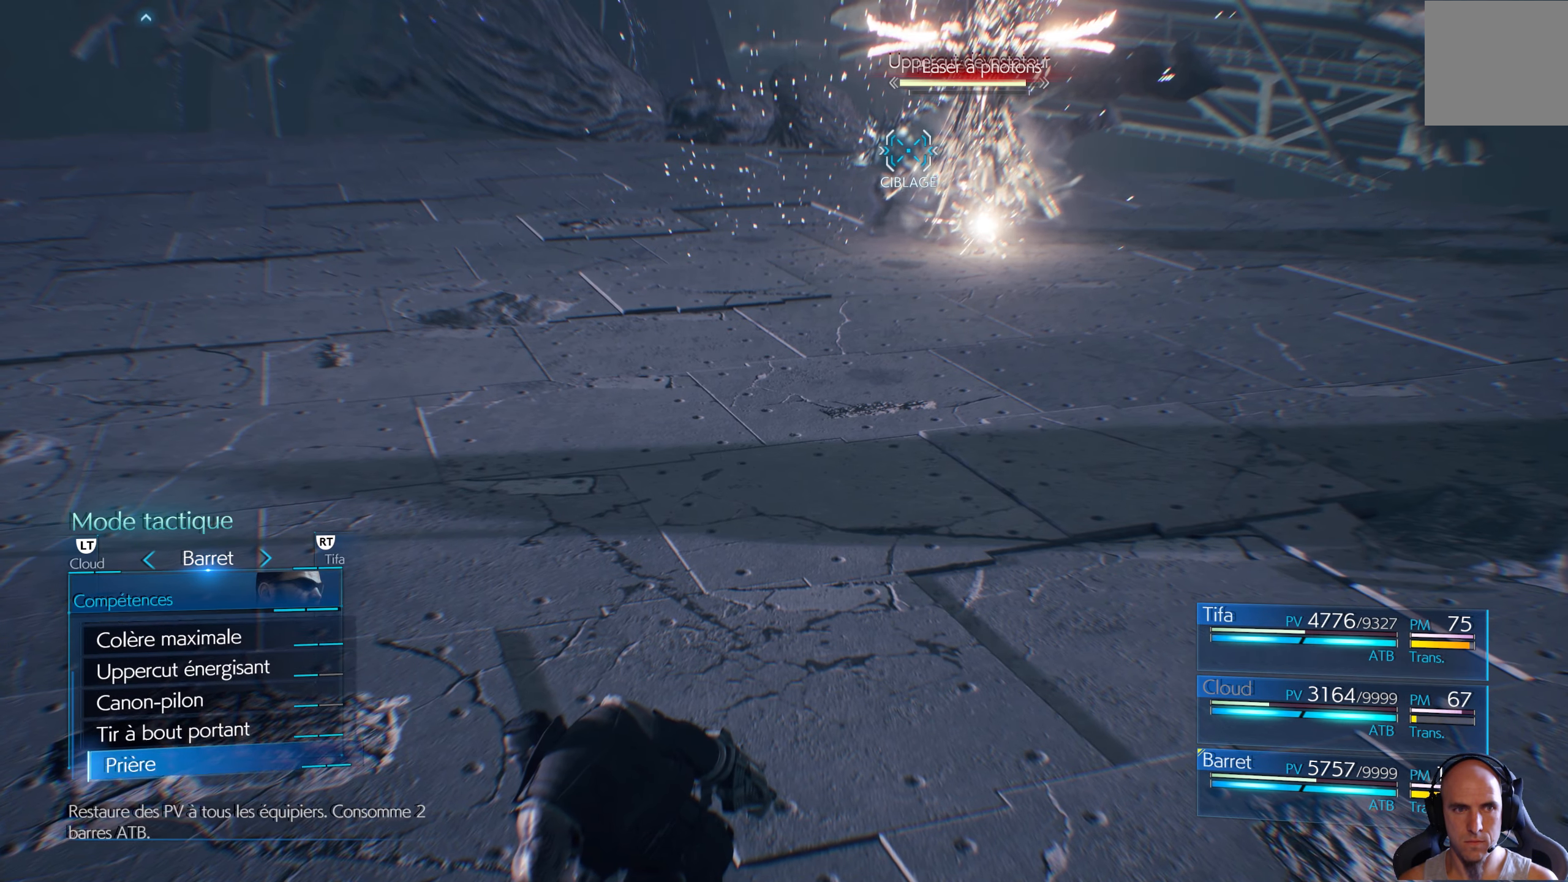
{"buttons": [], "left_stick": "center", "right_stick": "center", "events": [[100, "A", "up"], [166, "A", "down"], [216, "A", "up"]]}
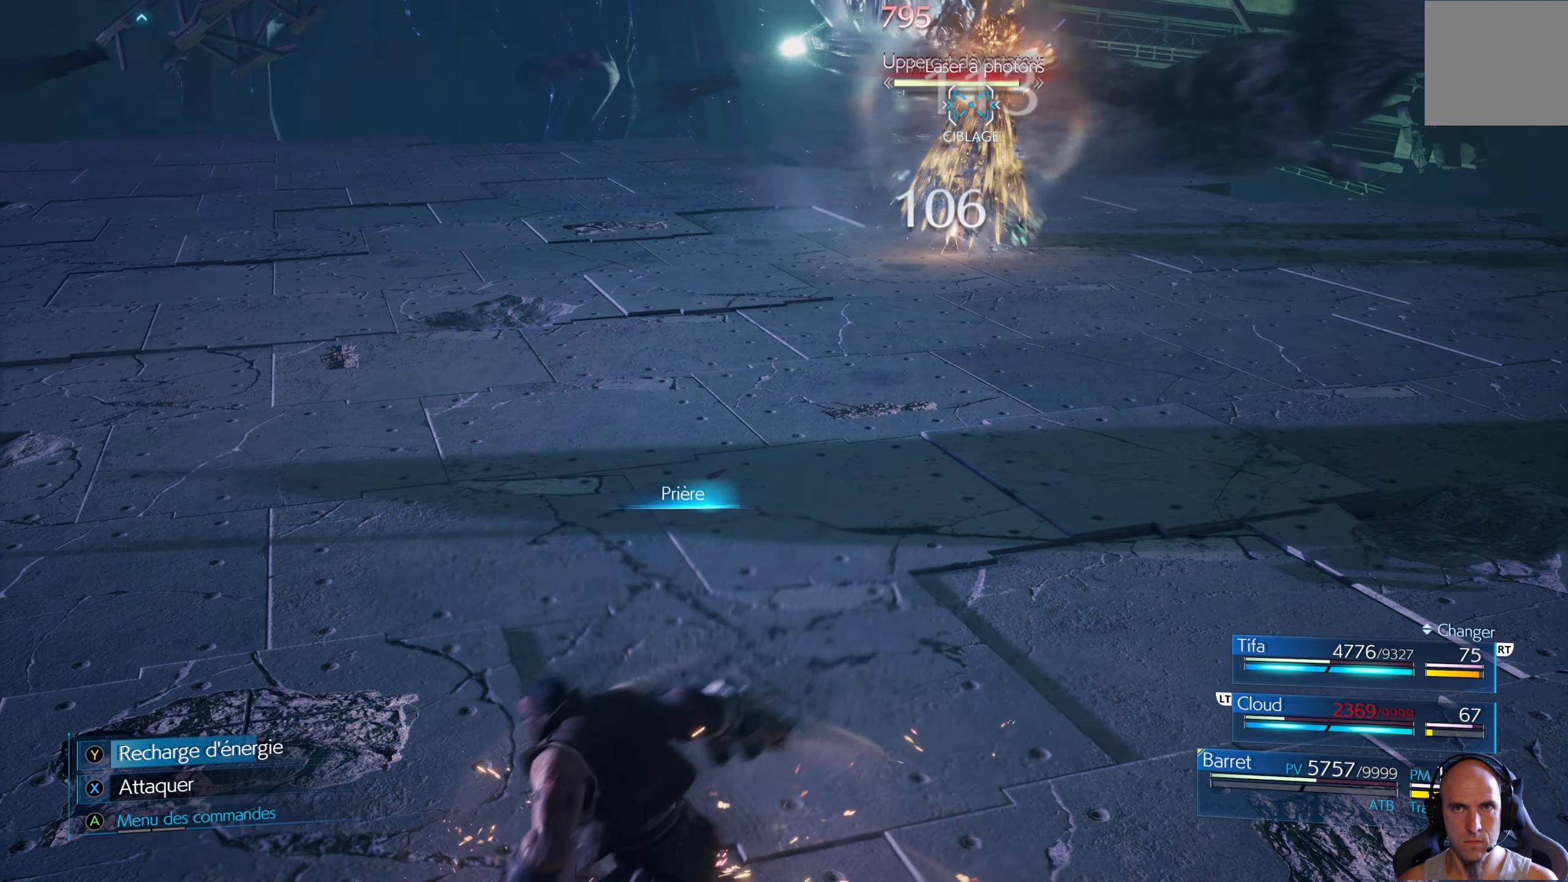
{"buttons": [], "left_stick": "center", "right_stick": "center", "events": []}
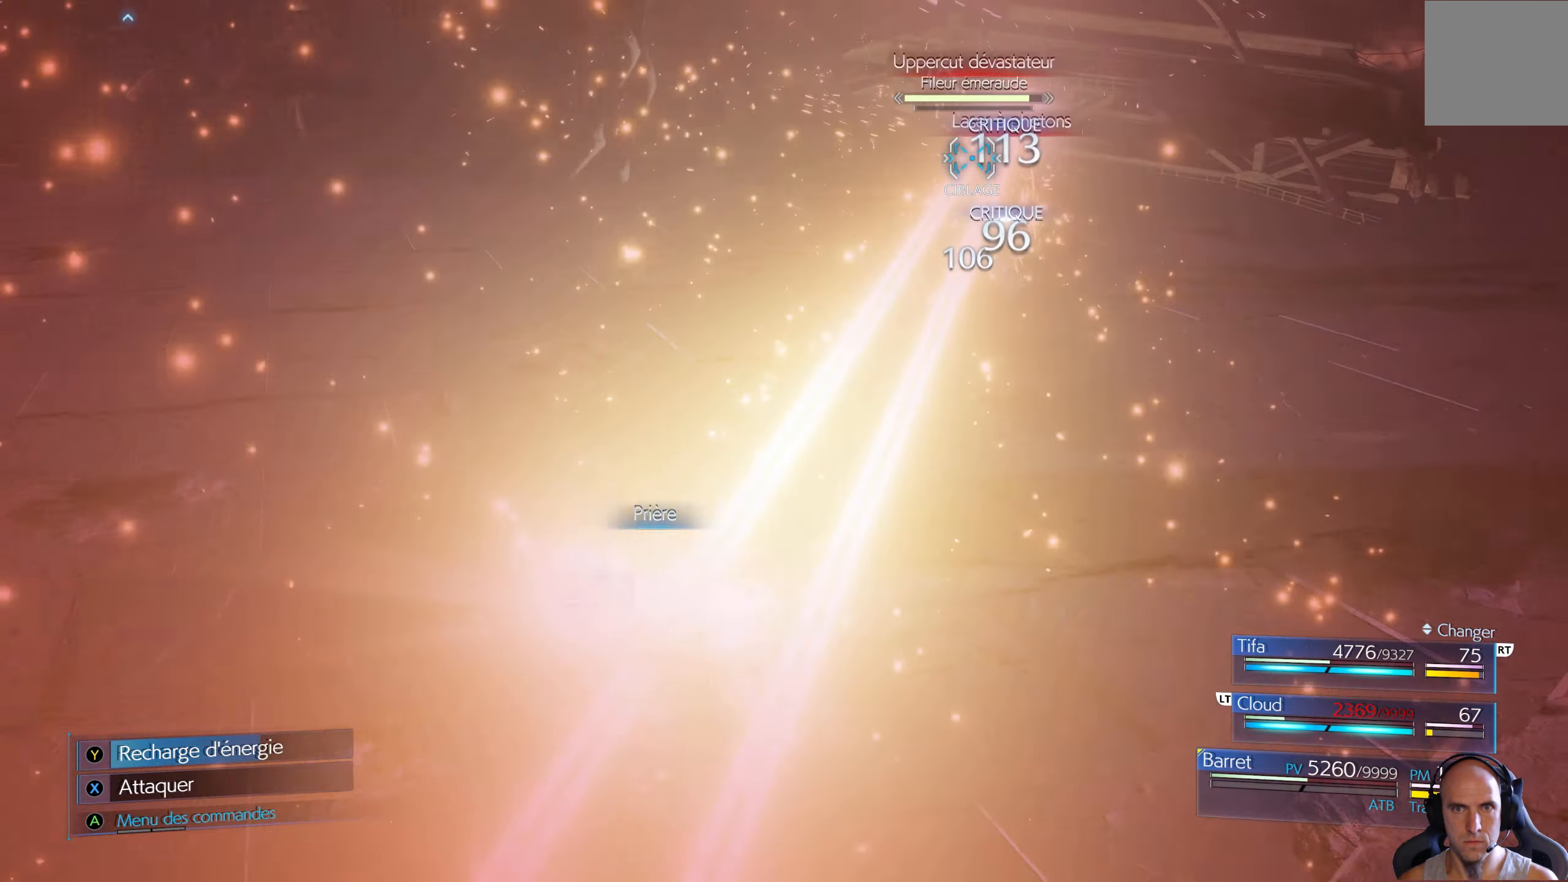
{"buttons": [], "left_stick": "center", "right_stick": "center", "events": []}
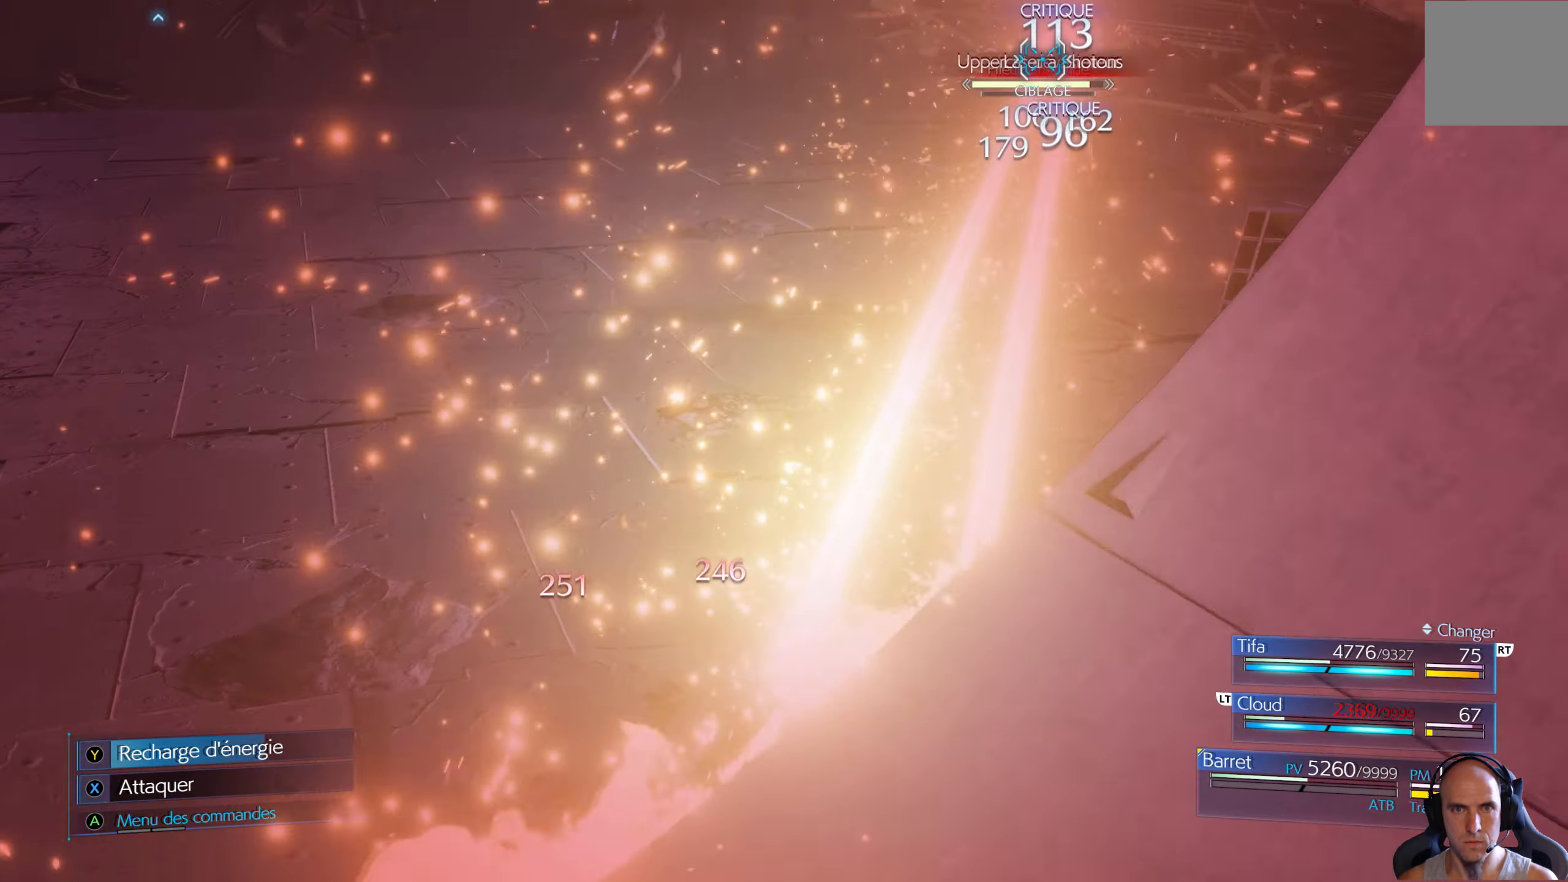
{"buttons": [], "left_stick": "center", "right_stick": "center", "events": []}
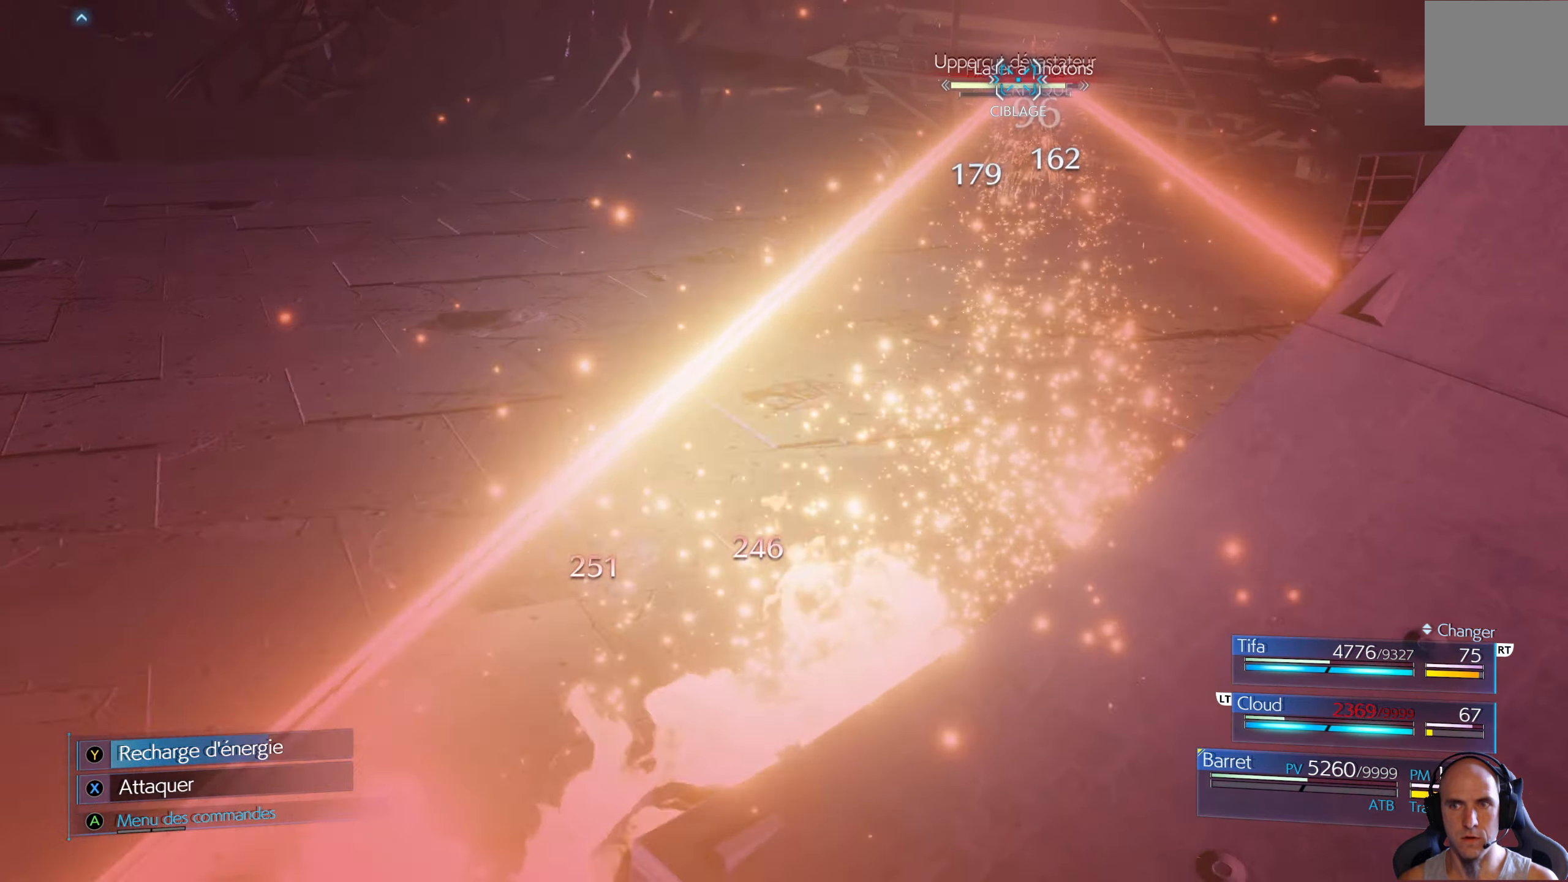
{"buttons": [], "left_stick": "center", "right_stick": "center", "events": []}
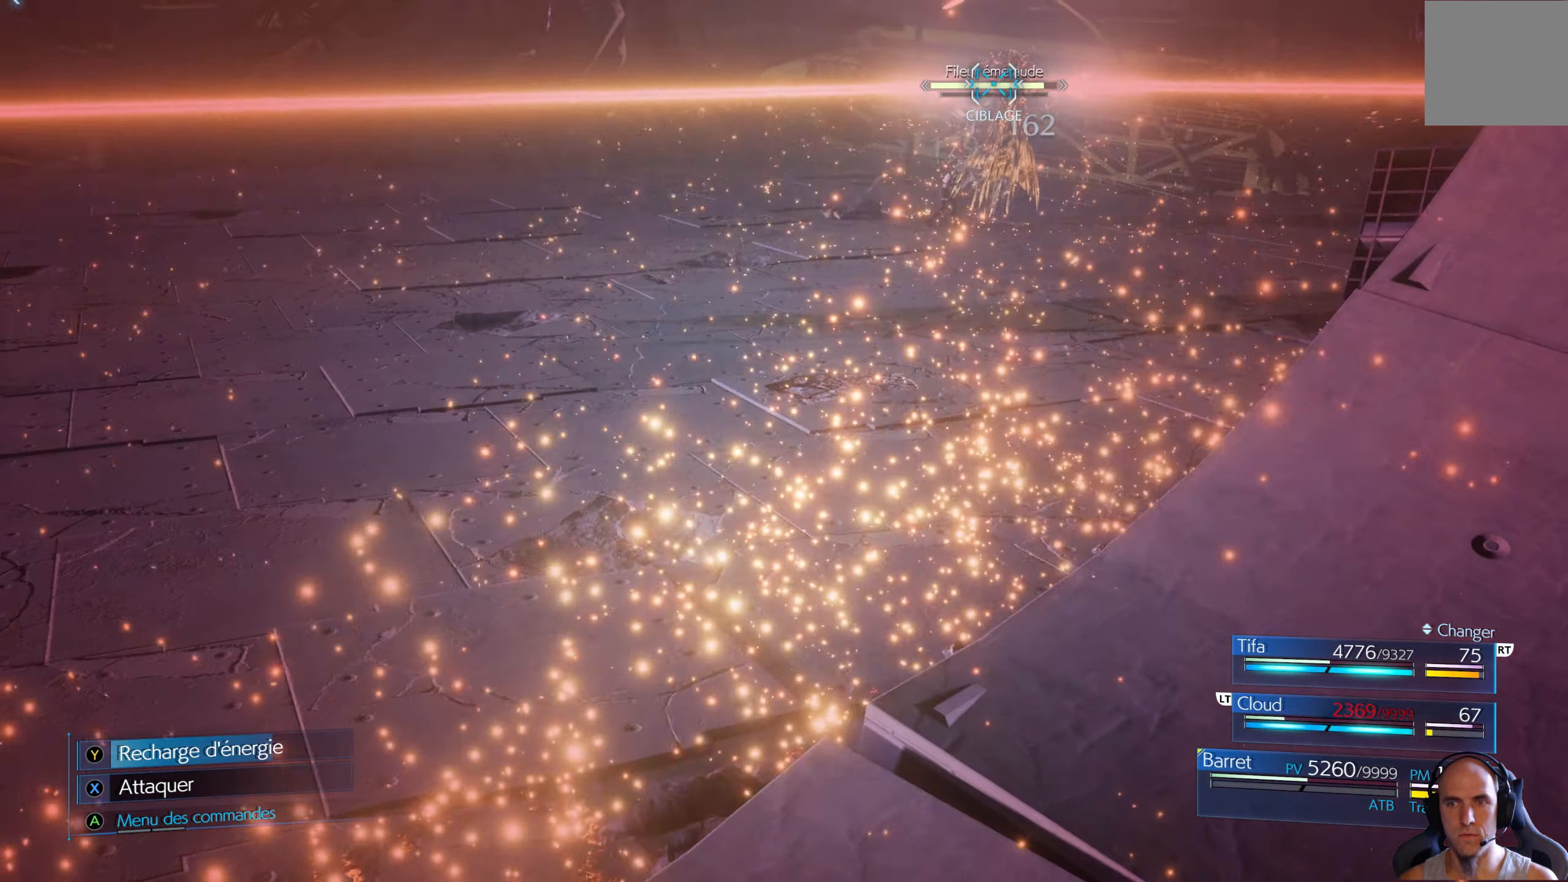
{"buttons": ["X"], "left_stick": "up-left", "right_stick": "center", "events": [[116, "left_stick", "up-left"], [166, "X", "down"]]}
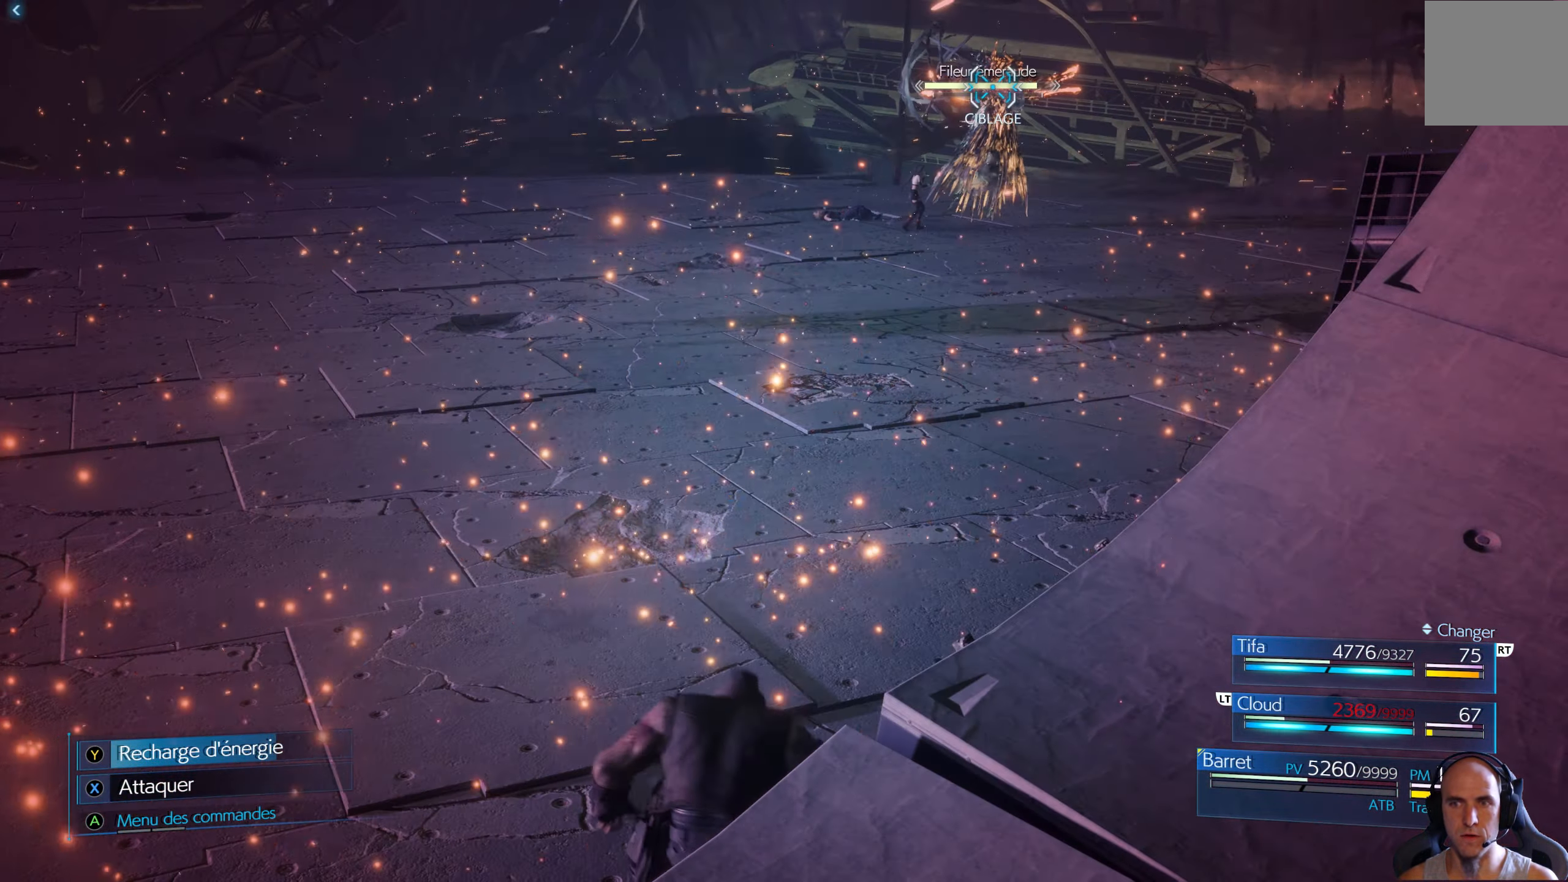
{"buttons": [], "left_stick": "up-left", "right_stick": "center", "events": [[100, "X", "up"]]}
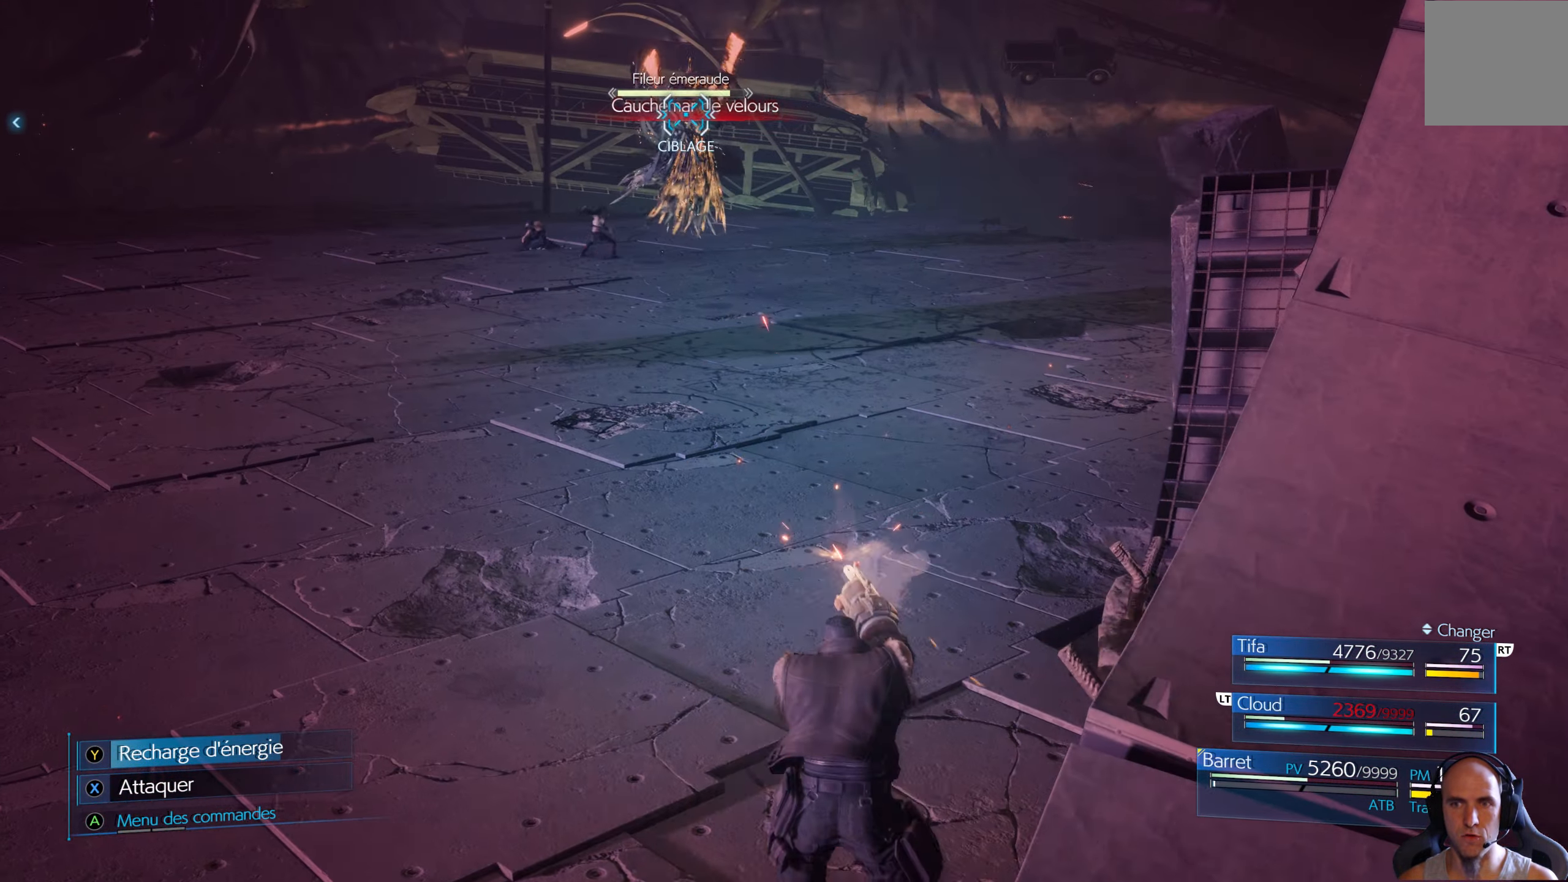
{"buttons": ["X"], "left_stick": "up-left", "right_stick": "center", "events": [[116, "X", "down"]]}
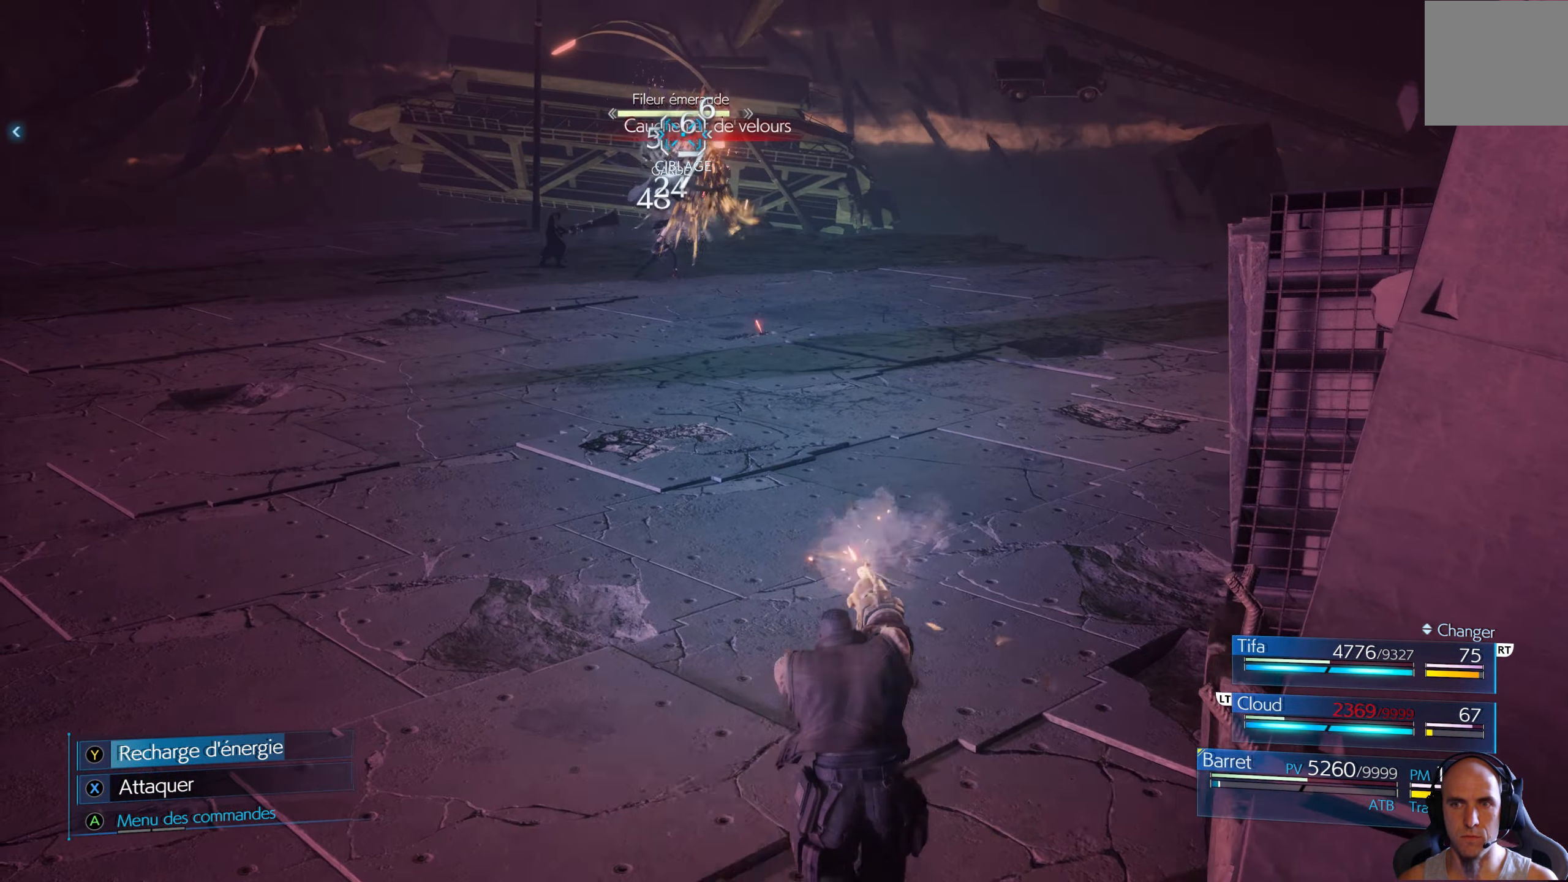
{"buttons": ["X"], "left_stick": "left", "right_stick": "center", "events": [[100, "left_stick", "left"]]}